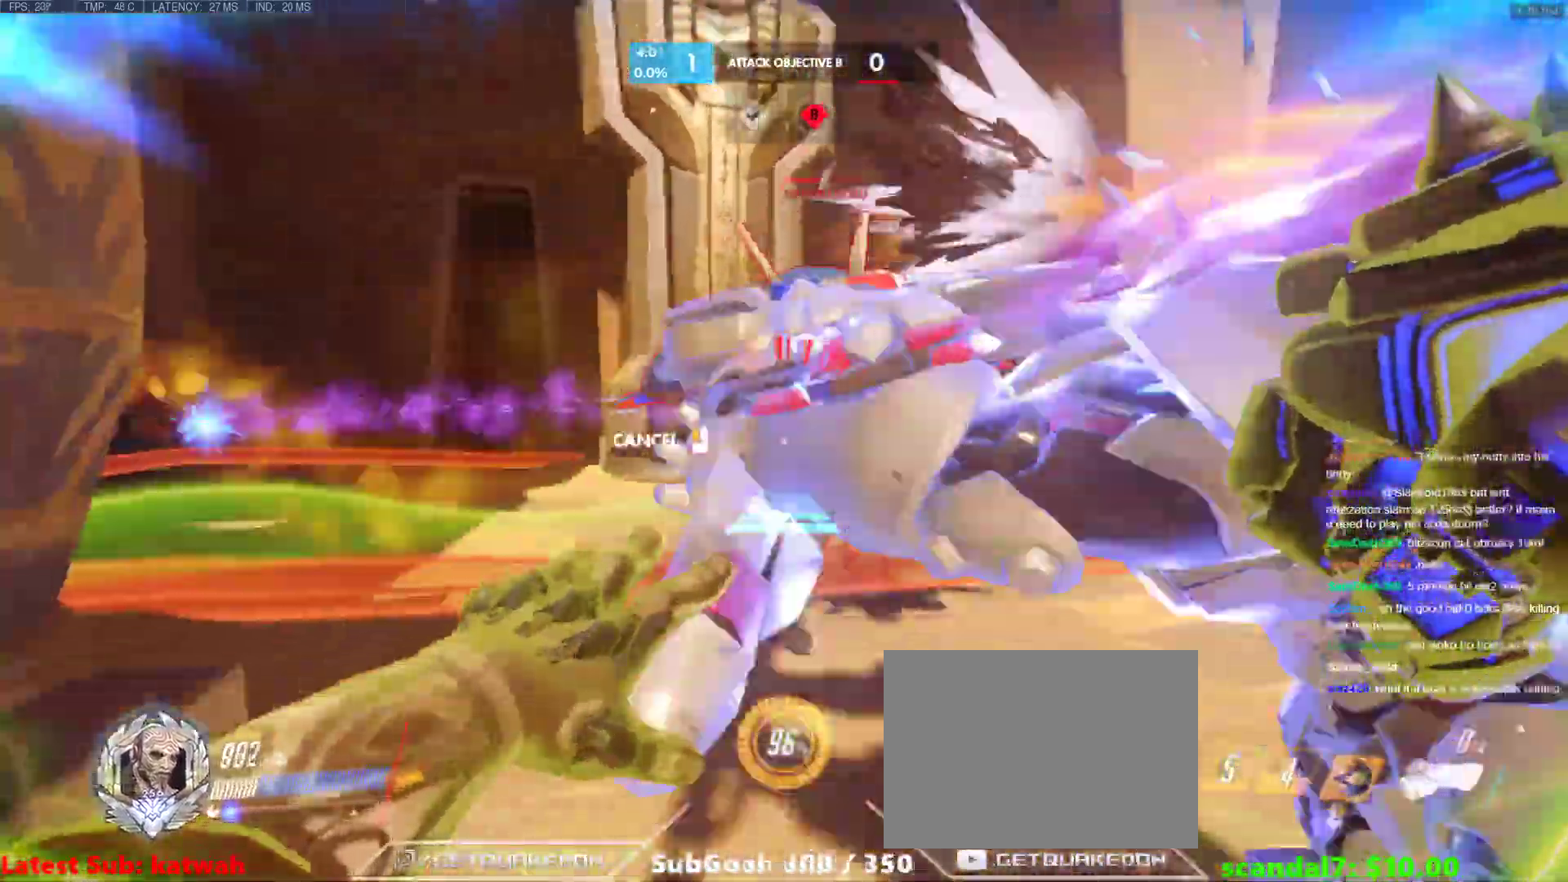
Gameplay with keyboard; each line is a JSON object with the keys held at the frame after it. "events" lists presses ("down") and releases ("up") of "1", "2", "3", "4", "5", "a", "alt", "b", "c", "caps_lock", "ctrl", "d", "e", "f", "g", "n", "q", "r", "s", "shift", "space", "t", "tab", "v", "w", "x" and "z" between this image and that frame as [ms after this image, input, new state], when the widget could be followed in between. No other keys are recorded. Mouse input is not recorded.
{"keys": ["d", "w"], "events": [[33, "a", "down"], [217, "a", "up"], [400, "d", "down"]]}
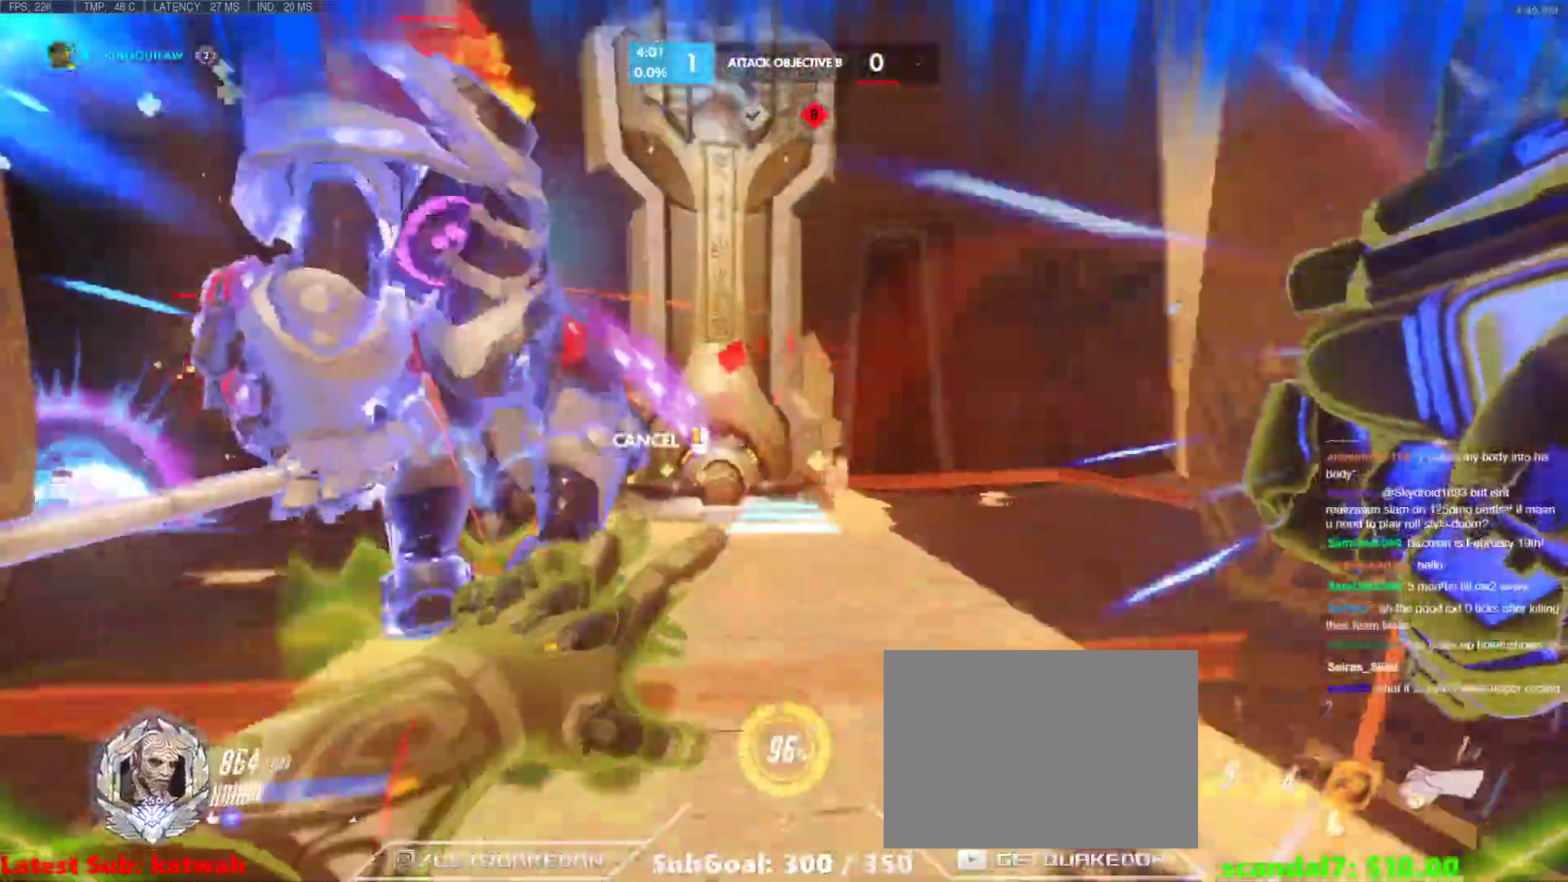
{"keys": ["w"], "events": [[83, "d", "up"], [133, "a", "down"], [383, "a", "up"]]}
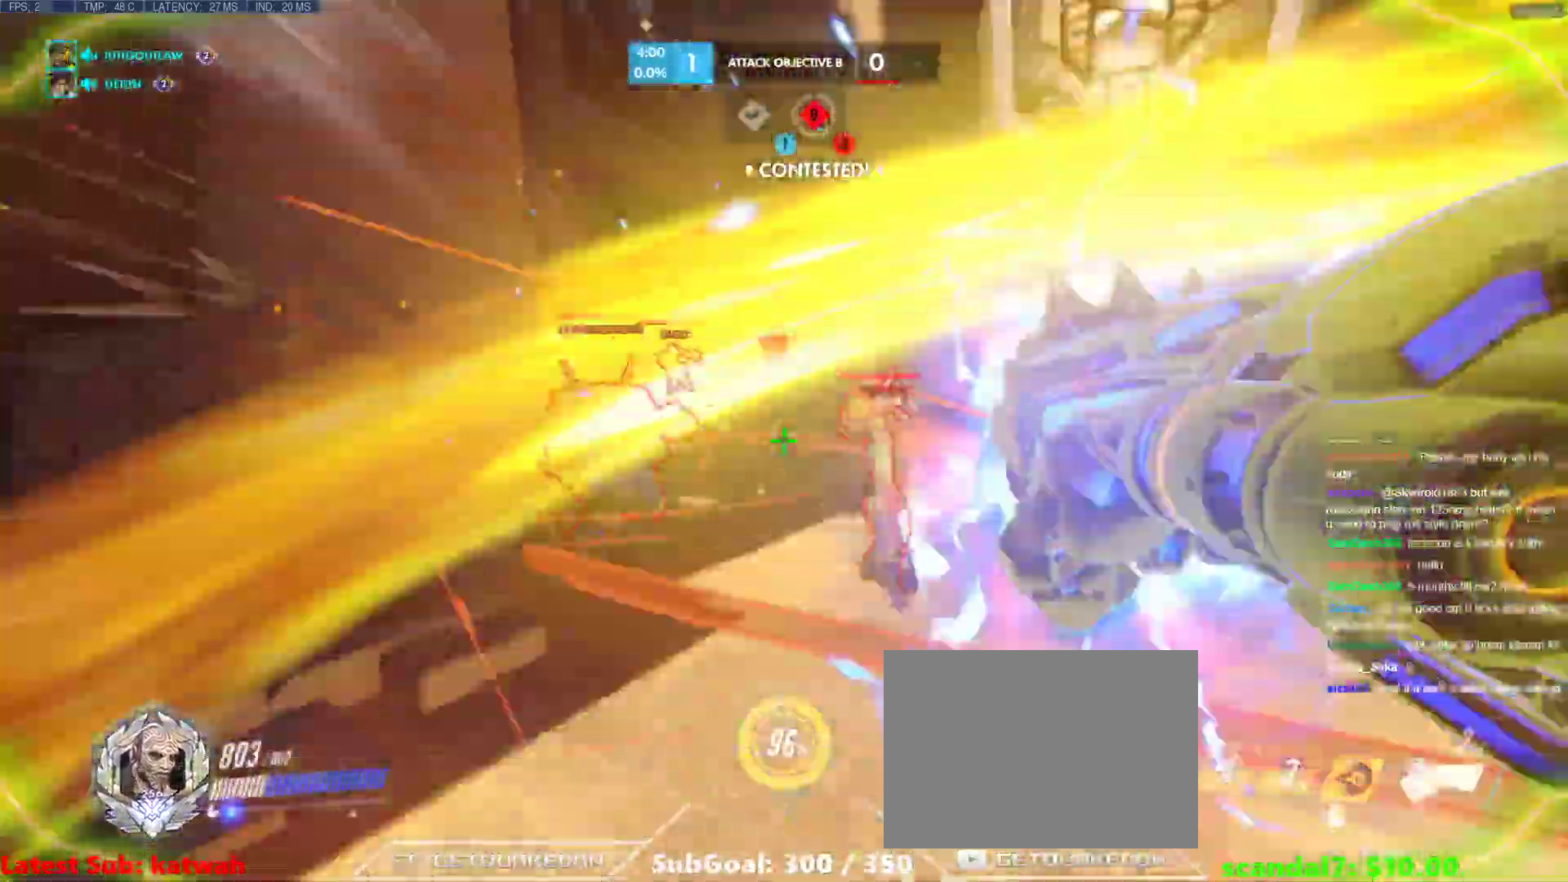
{"keys": ["a", "s"], "events": [[150, "w", "up"], [350, "s", "down"], [433, "a", "down"]]}
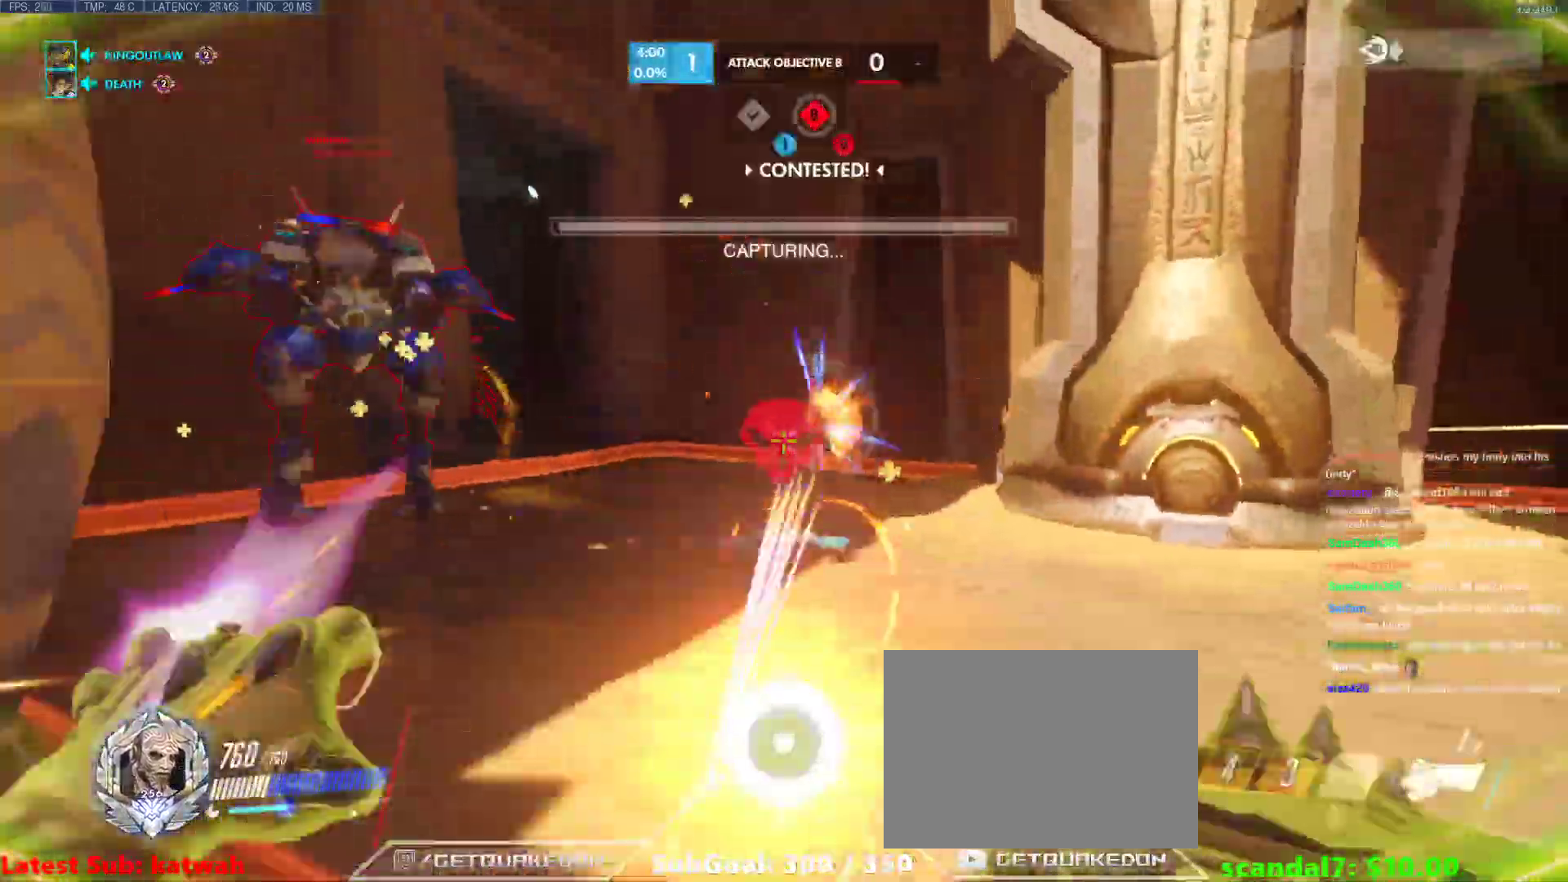
{"keys": ["w"], "events": [[33, "space", "down"], [167, "space", "up"], [217, "a", "up"], [317, "q", "down"], [400, "q", "up"], [400, "s", "up"], [500, "w", "down"]]}
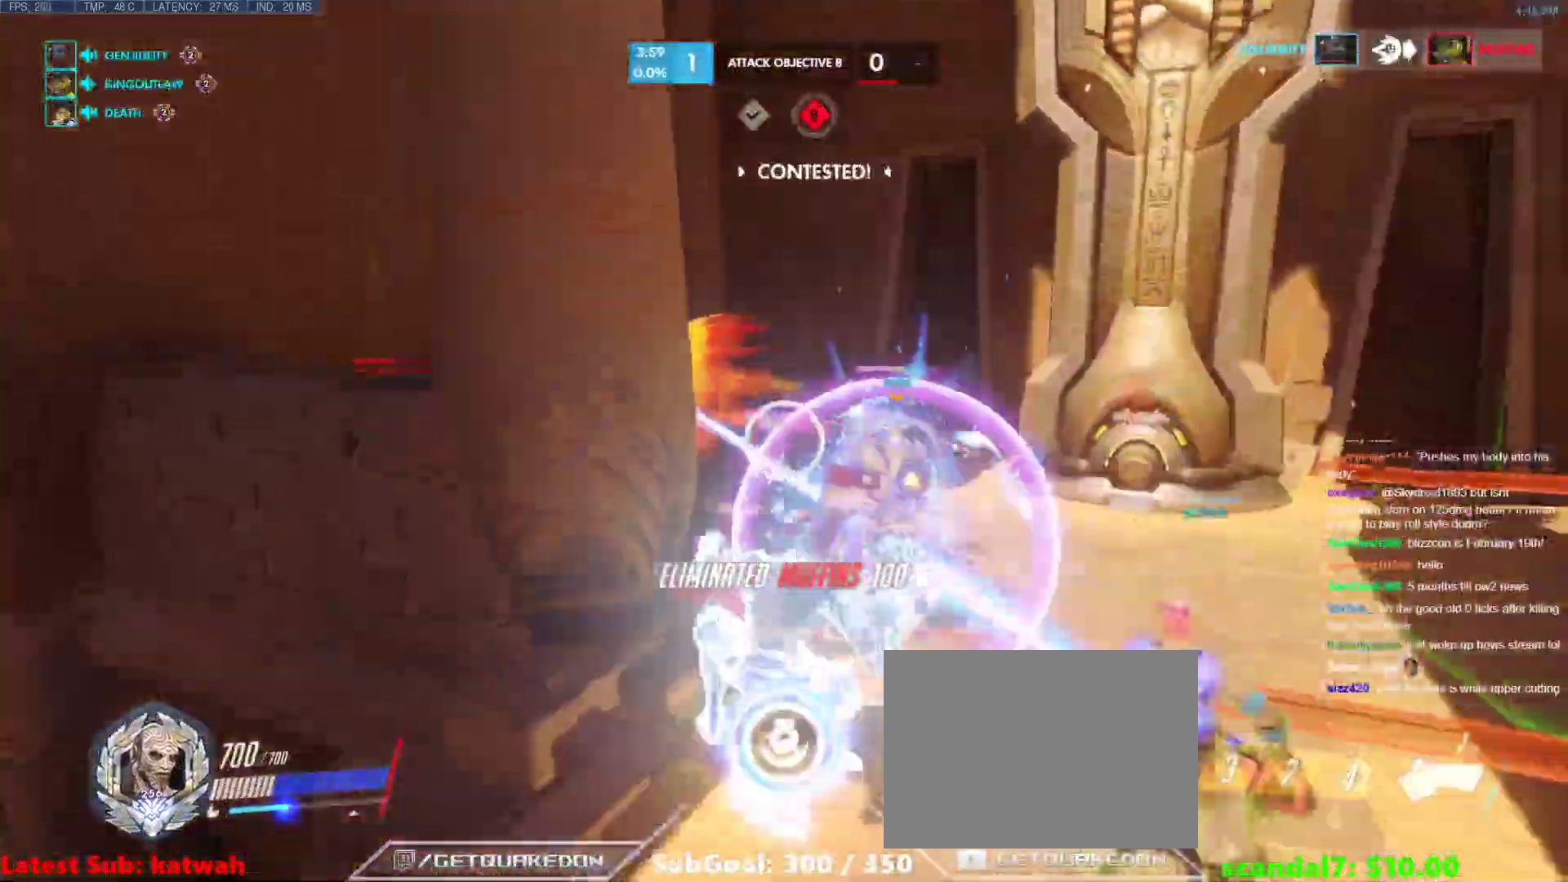
{"keys": ["w"], "events": [[100, "r", "down"], [183, "r", "up"]]}
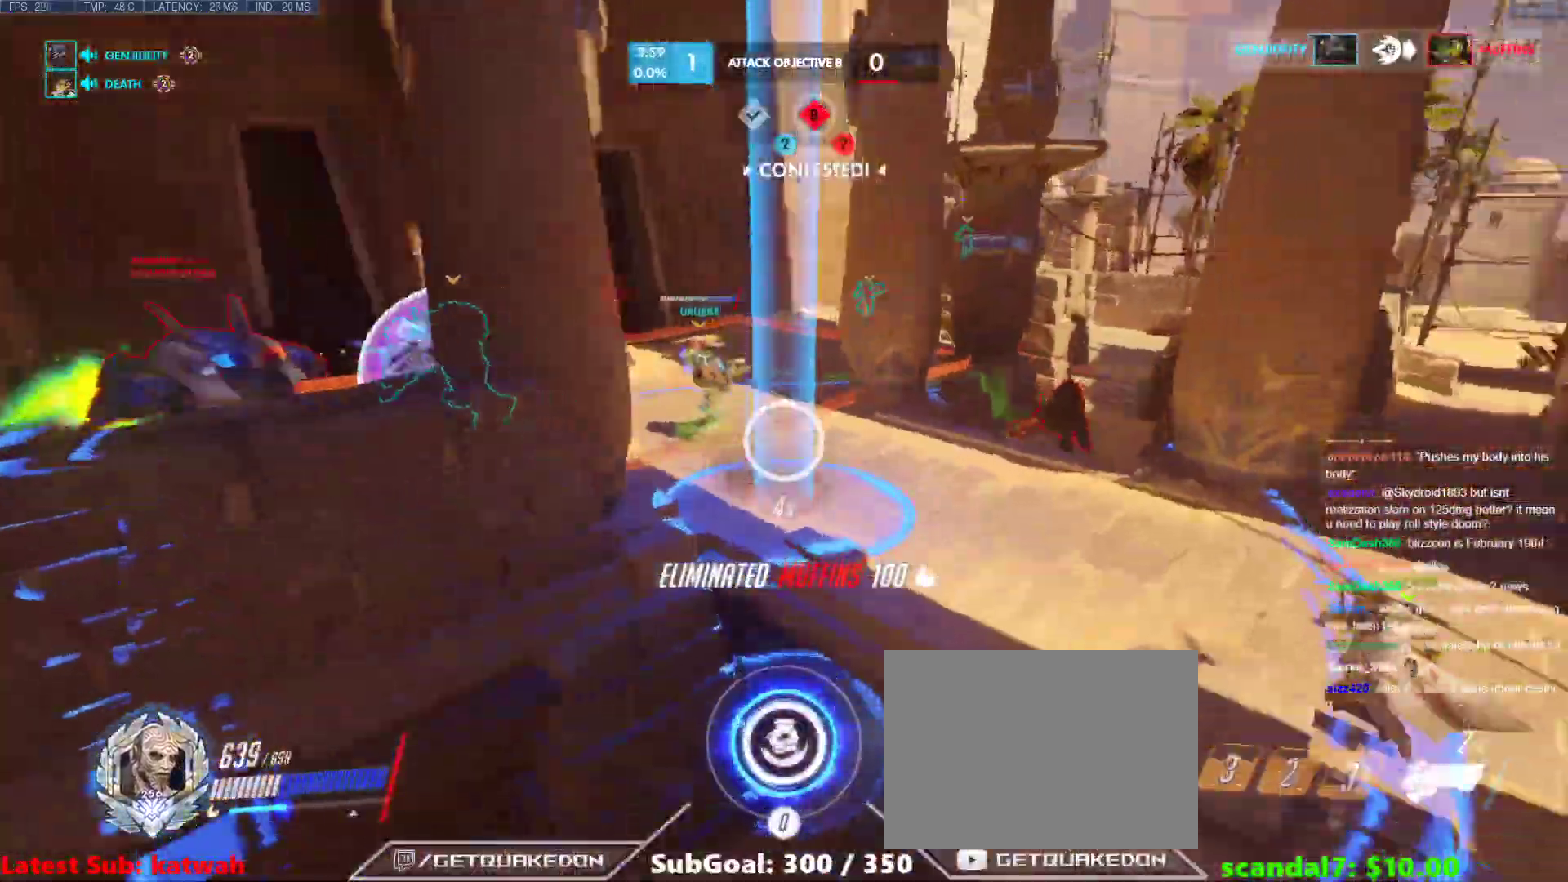
{"keys": ["w"], "events": []}
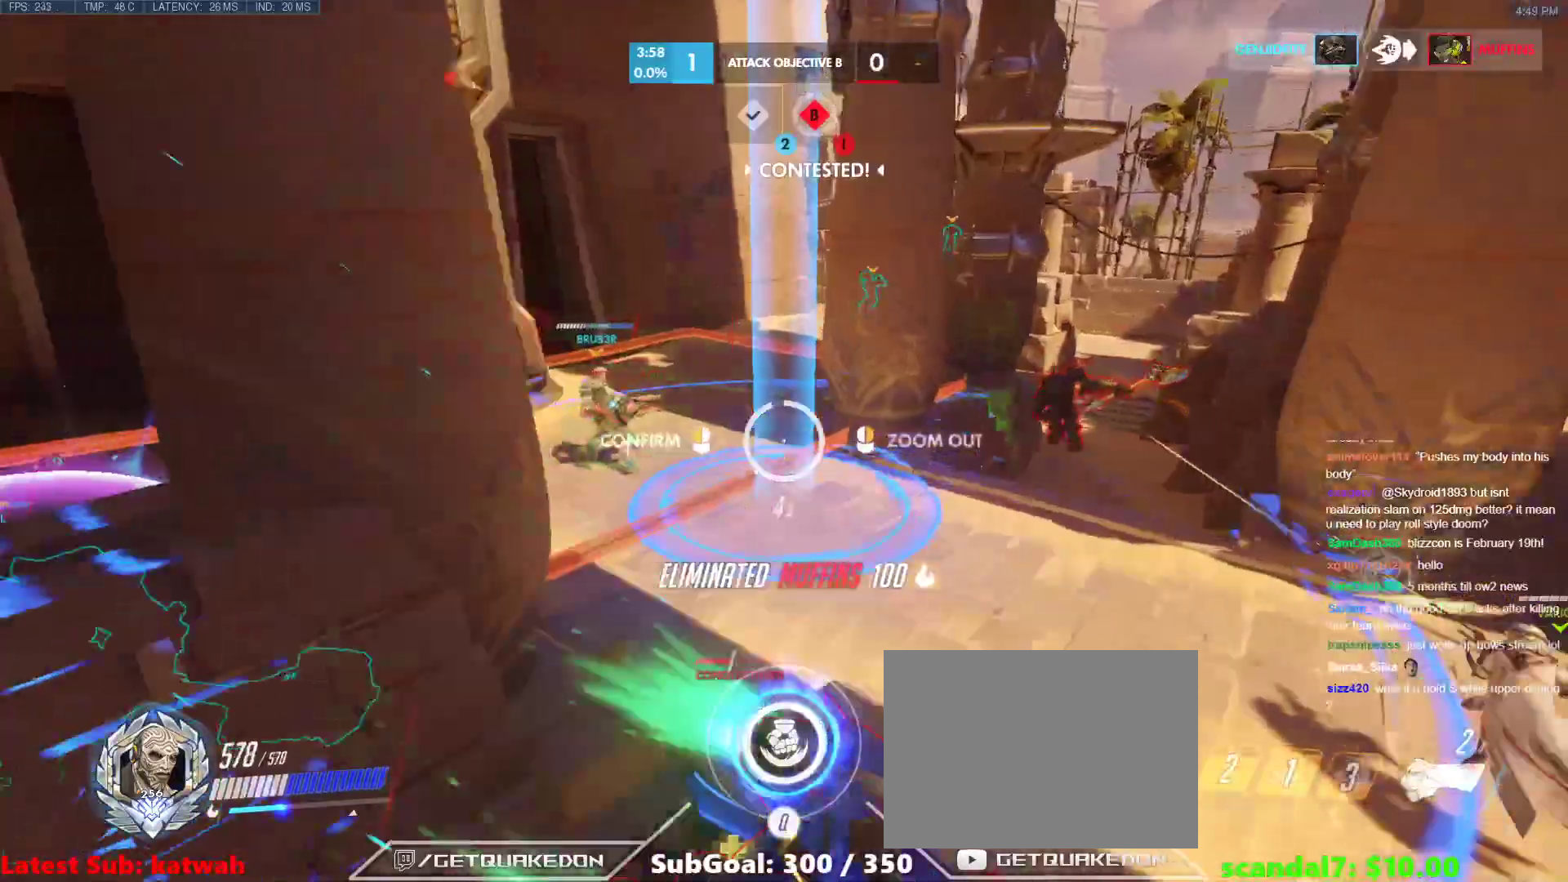
{"keys": ["a", "w"], "events": [[83, "a", "down"]]}
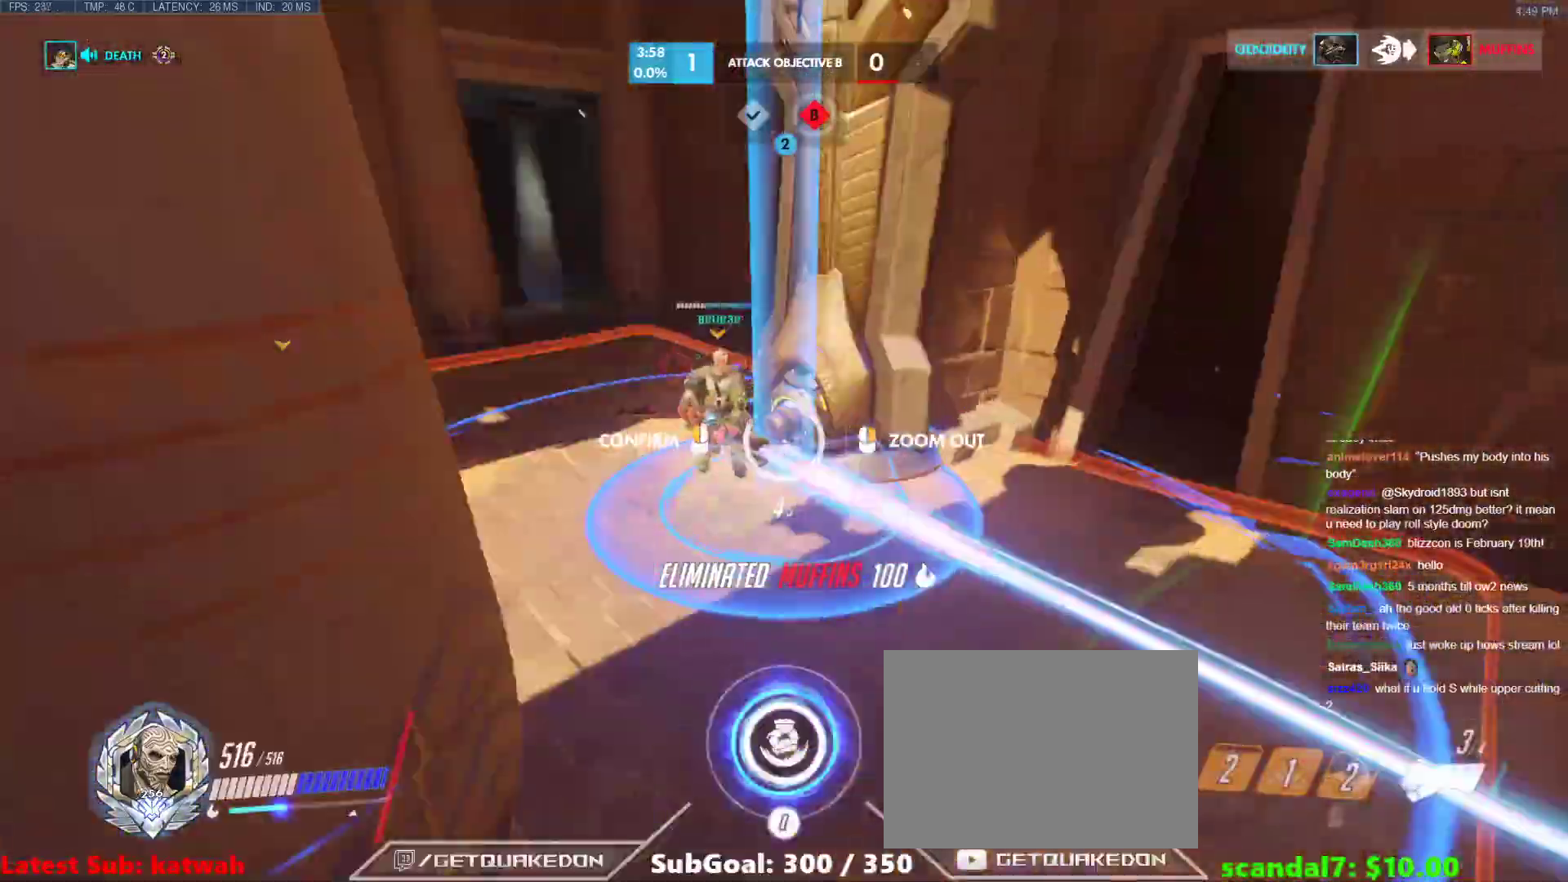
{"keys": ["w"], "events": [[83, "a", "up"]]}
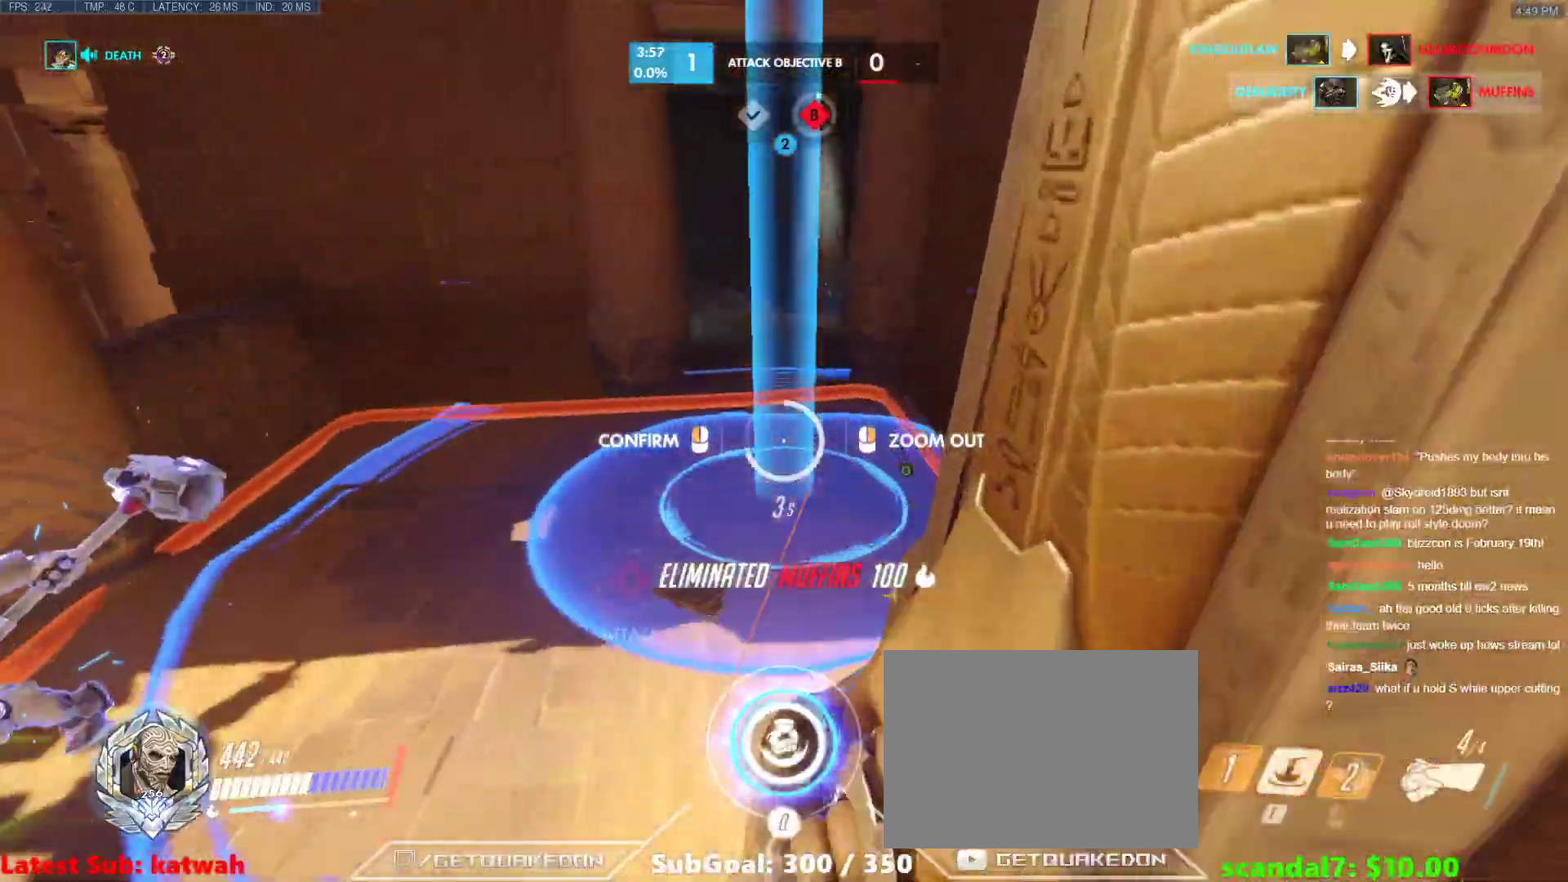
{"keys": [], "events": [[383, "w", "up"]]}
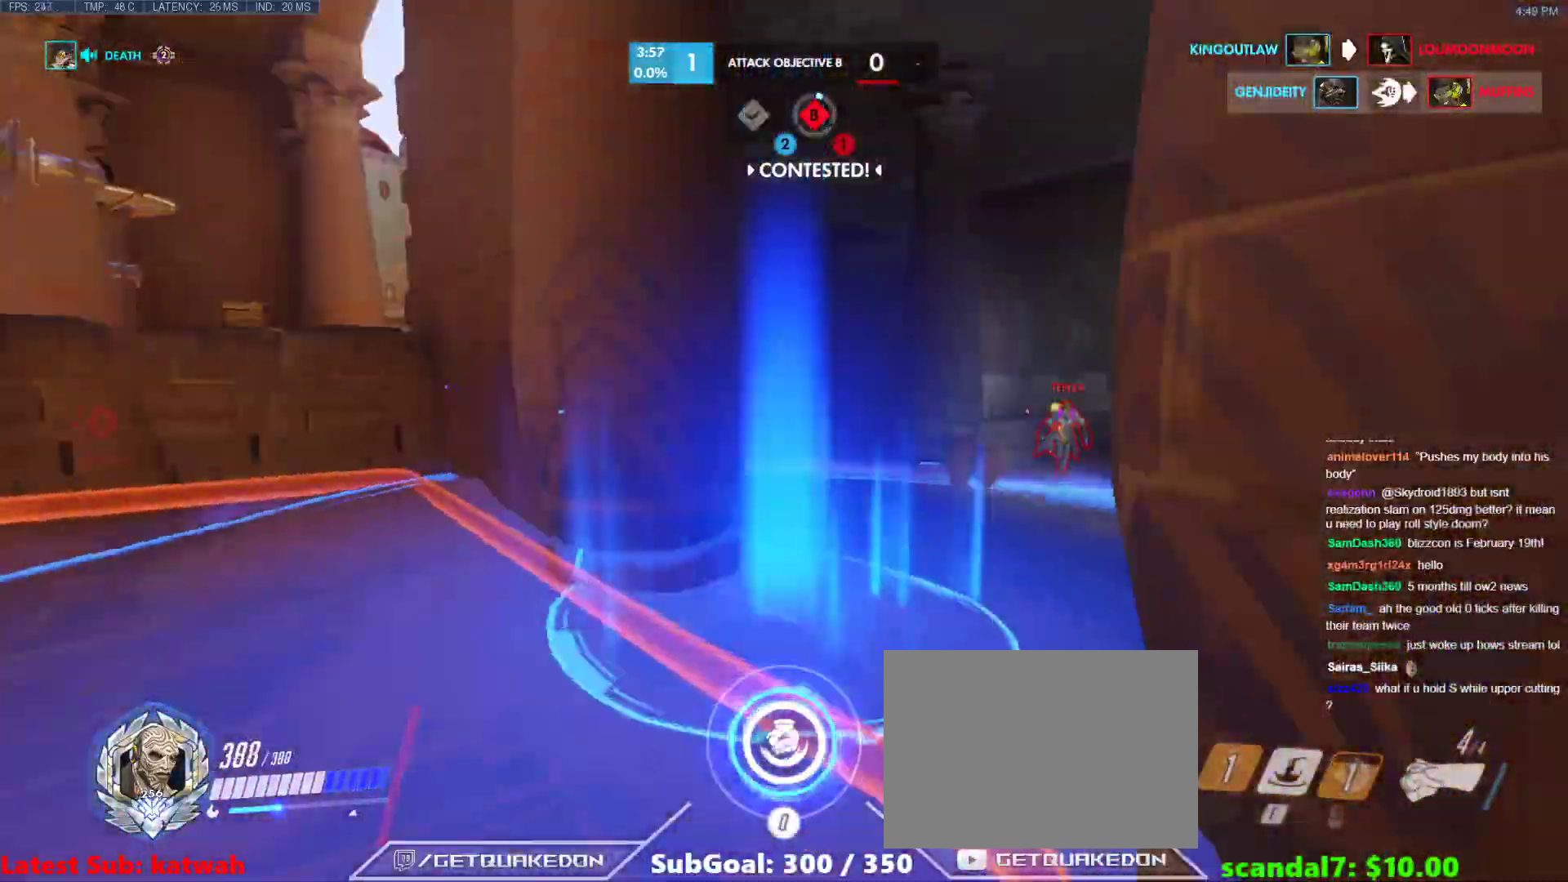
{"keys": ["w"], "events": [[317, "d", "down"], [450, "d", "up"], [450, "w", "down"]]}
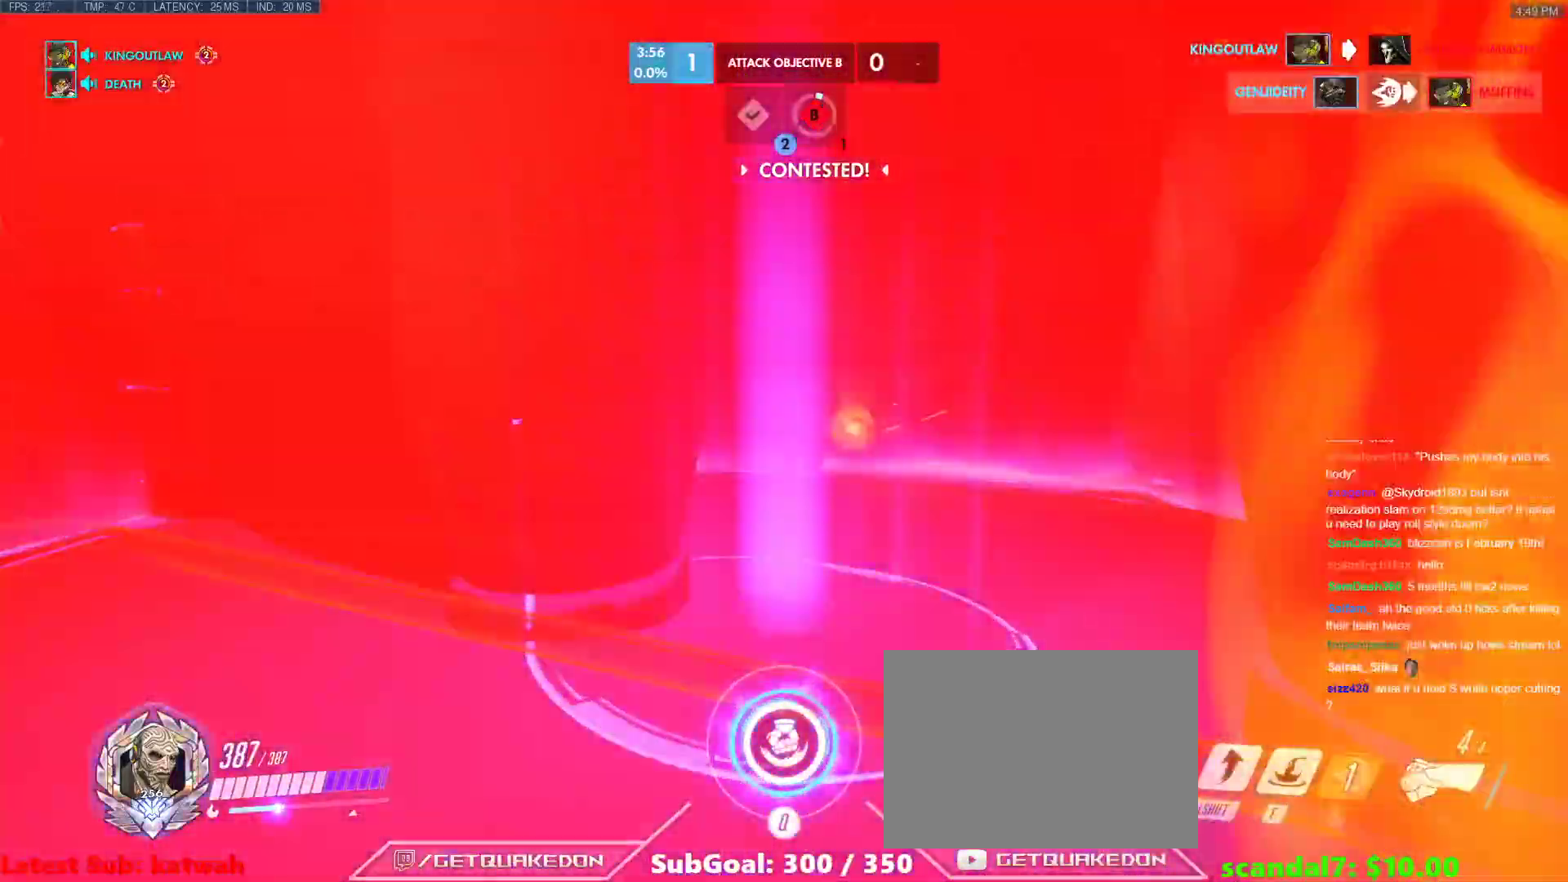
{"keys": ["d", "w"], "events": [[133, "d", "down"]]}
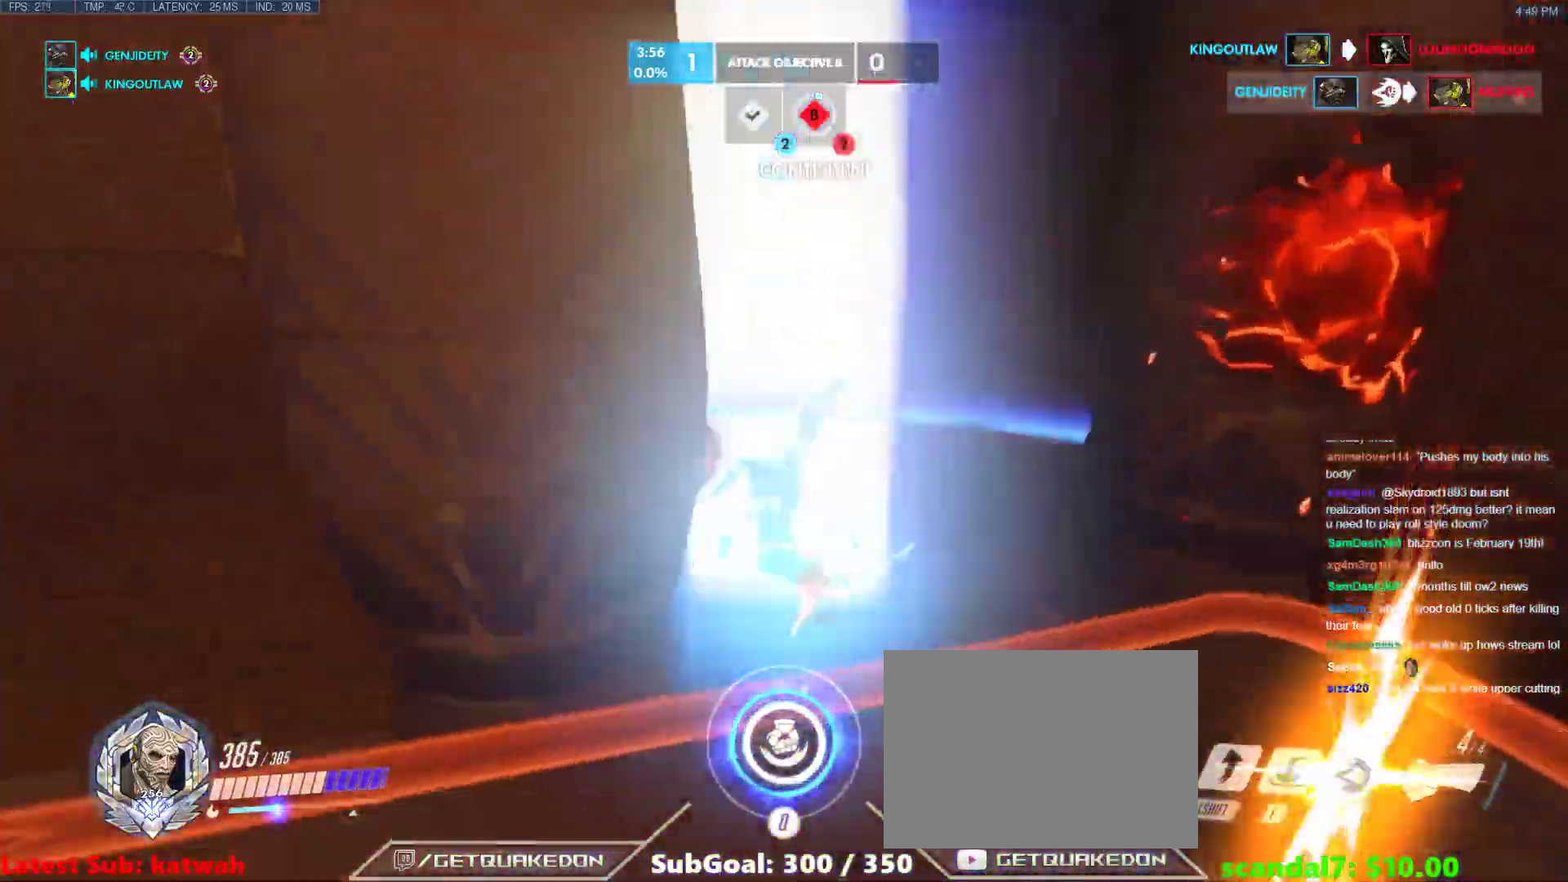
{"keys": ["a"], "events": [[17, "d", "up"], [200, "a", "down"], [383, "w", "up"]]}
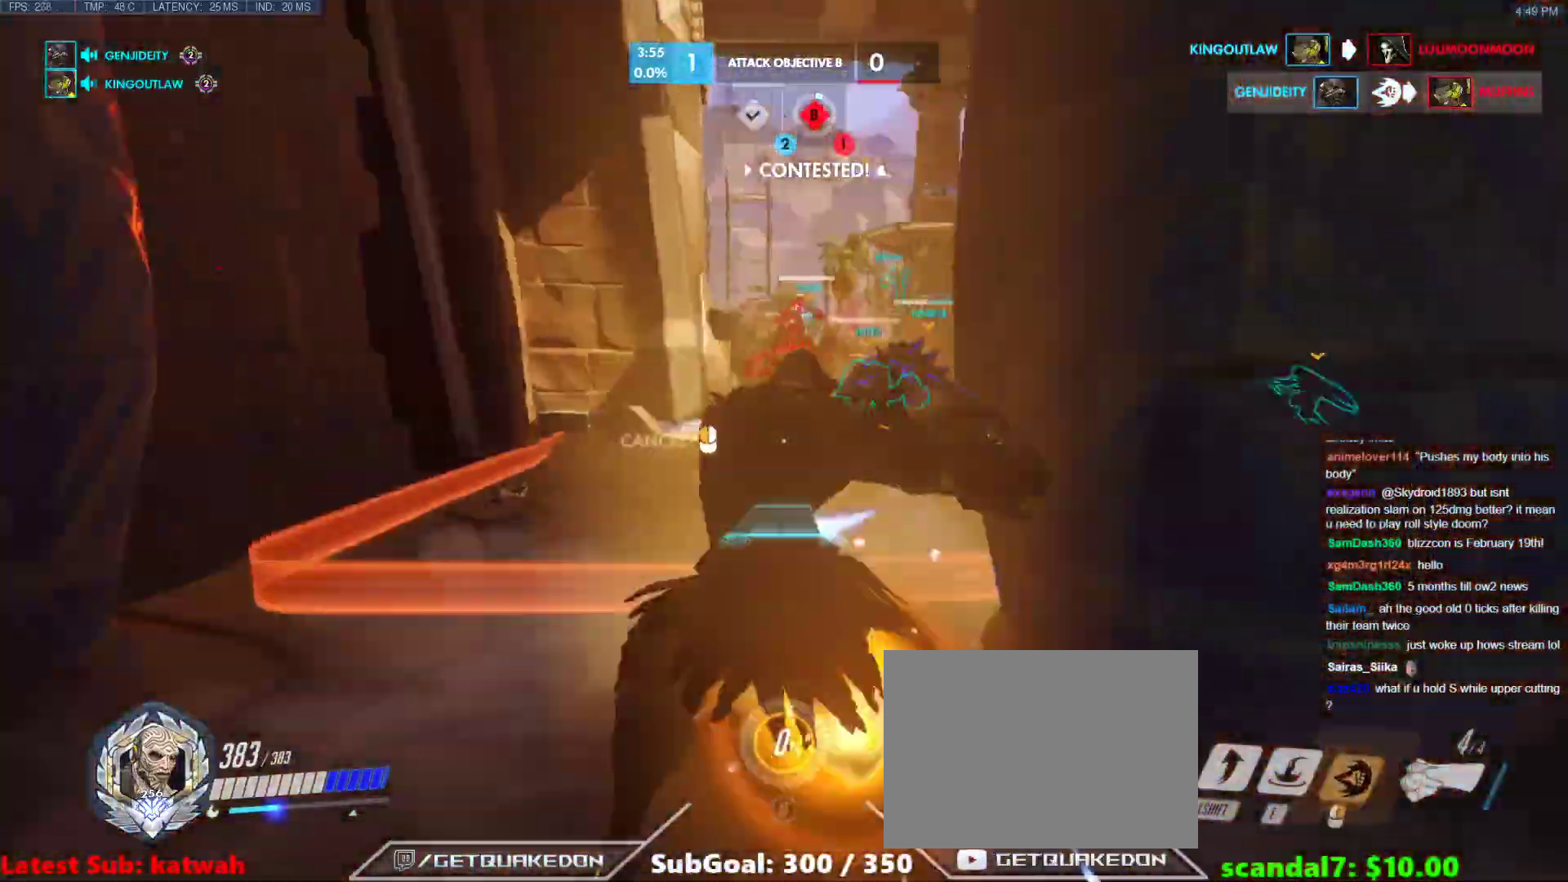
{"keys": ["a"], "events": [[83, "s", "down"], [117, "d", "down"], [117, "s", "up"], [317, "a", "up"], [350, "a", "down"], [350, "d", "up"]]}
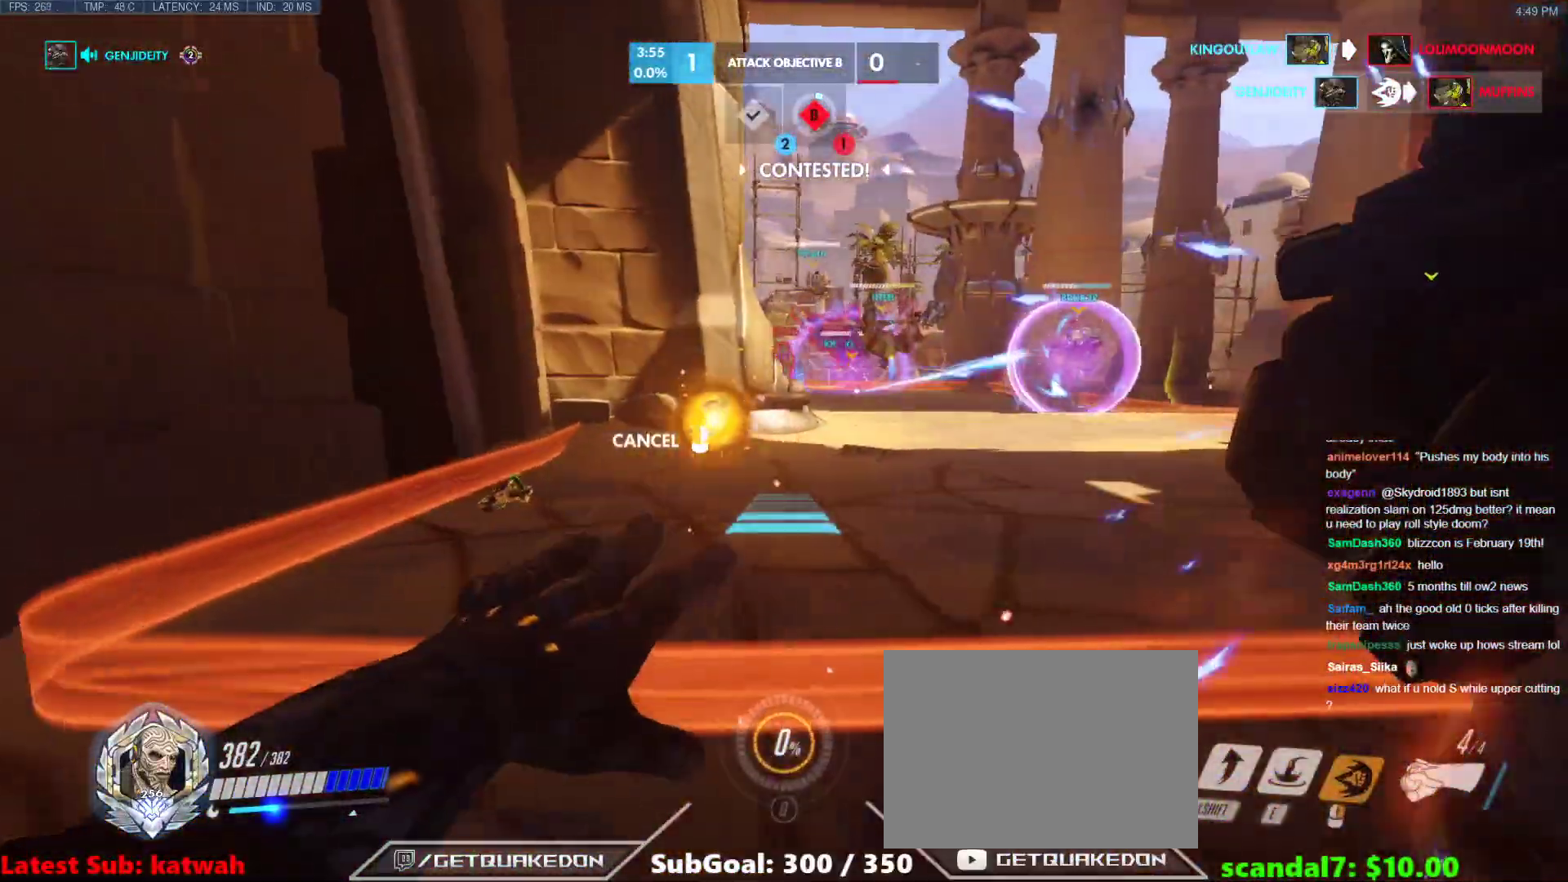
{"keys": ["w"], "events": [[100, "w", "down"], [133, "a", "up"], [367, "d", "down"], [417, "space", "down"], [467, "d", "up"], [467, "space", "up"]]}
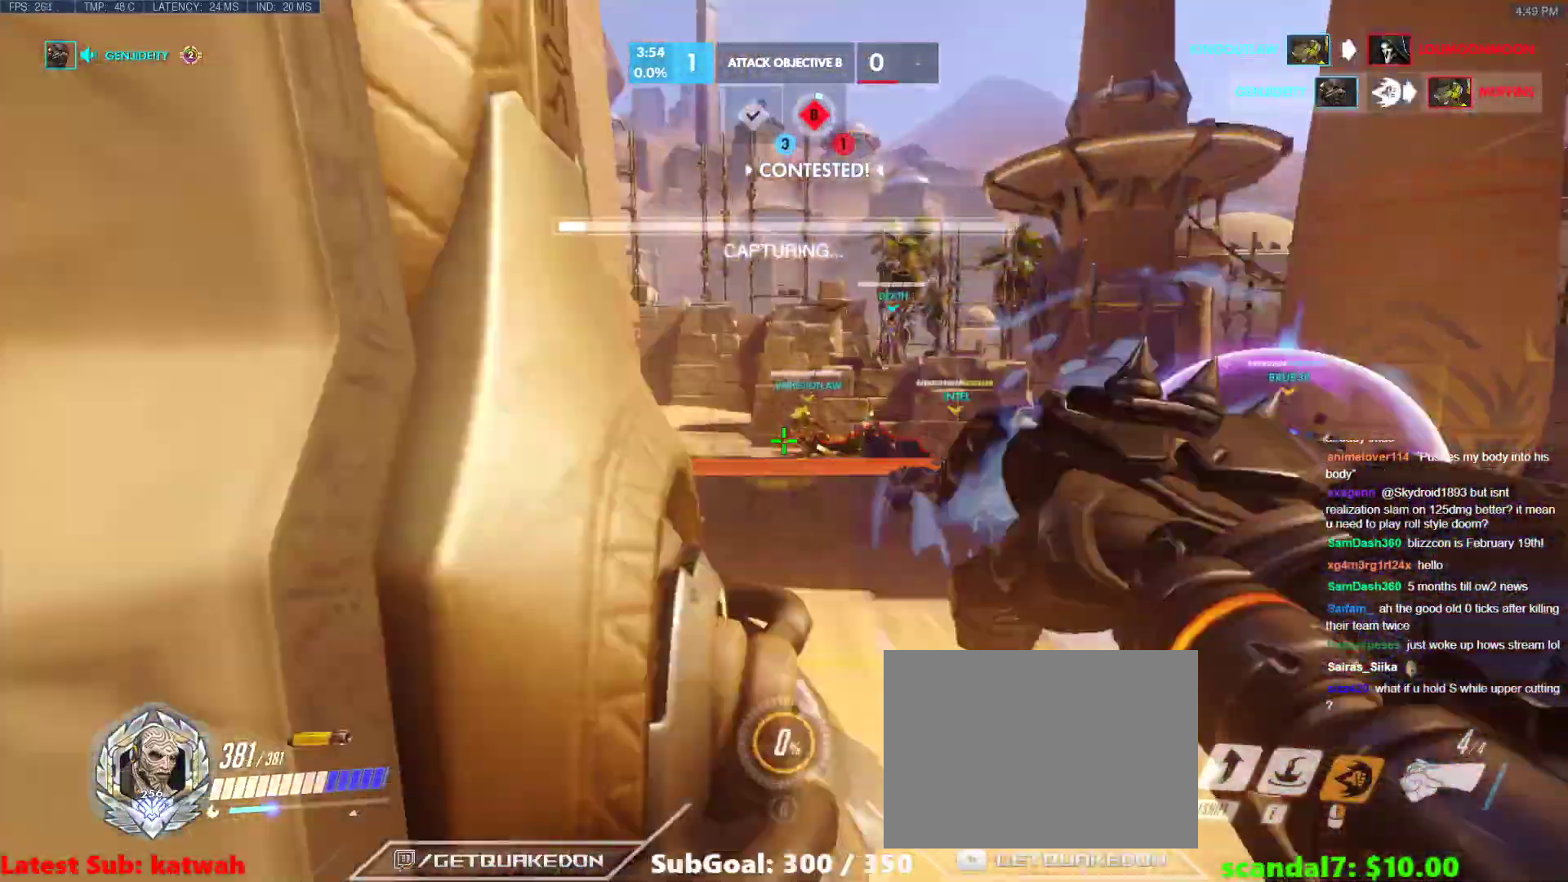
{"keys": ["w"], "events": [[17, "d", "down"], [17, "space", "down"], [100, "space", "up"], [150, "d", "up"], [350, "e", "down"], [433, "e", "up"]]}
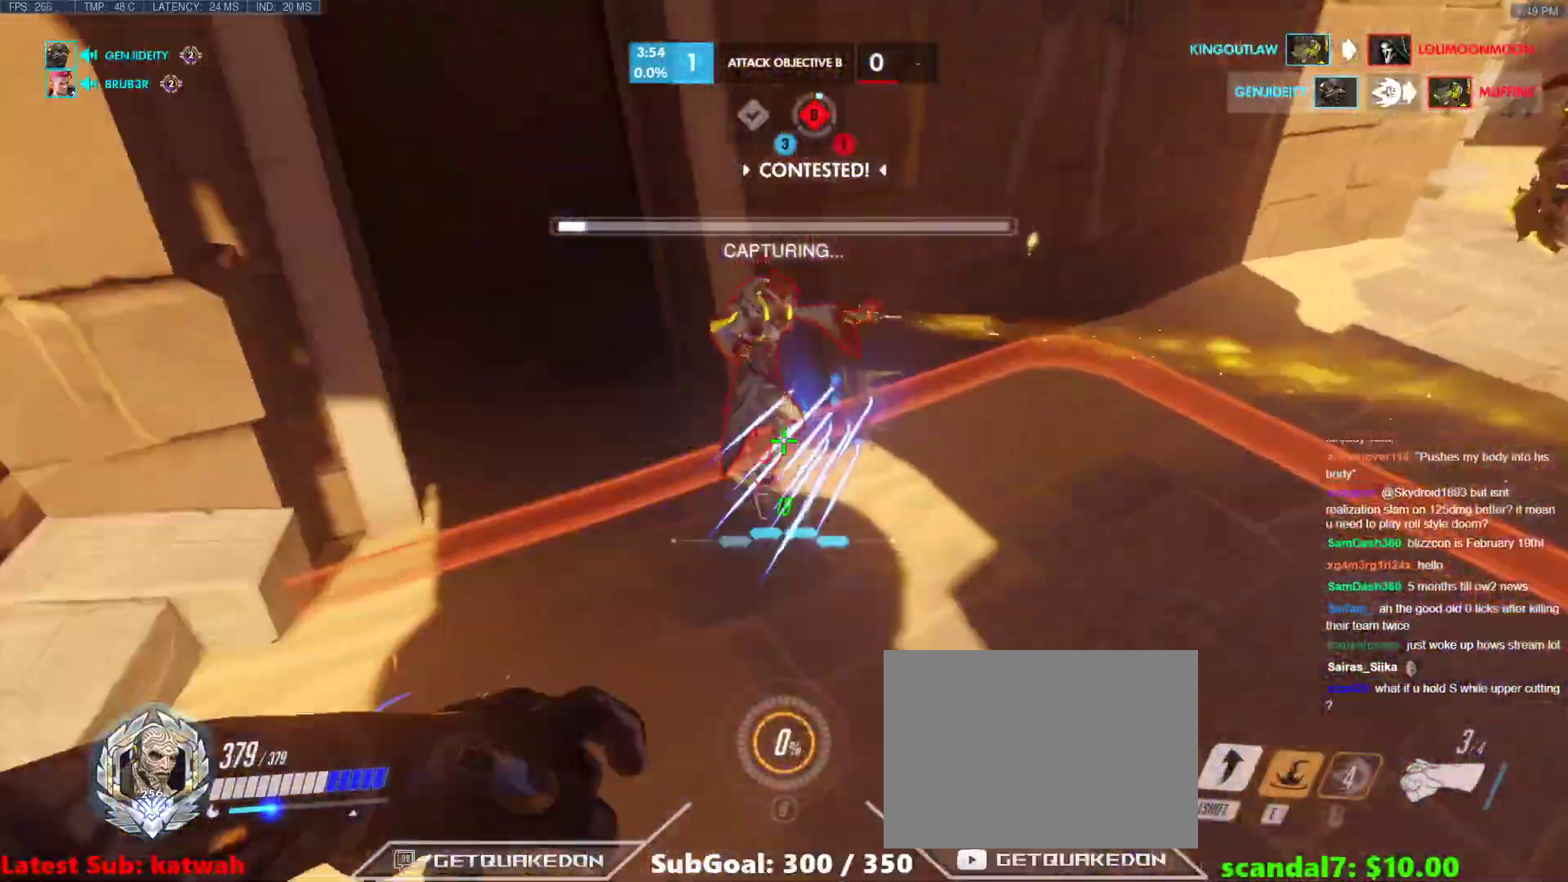
{"keys": [], "events": [[33, "w", "up"], [167, "s", "down"], [350, "s", "up"]]}
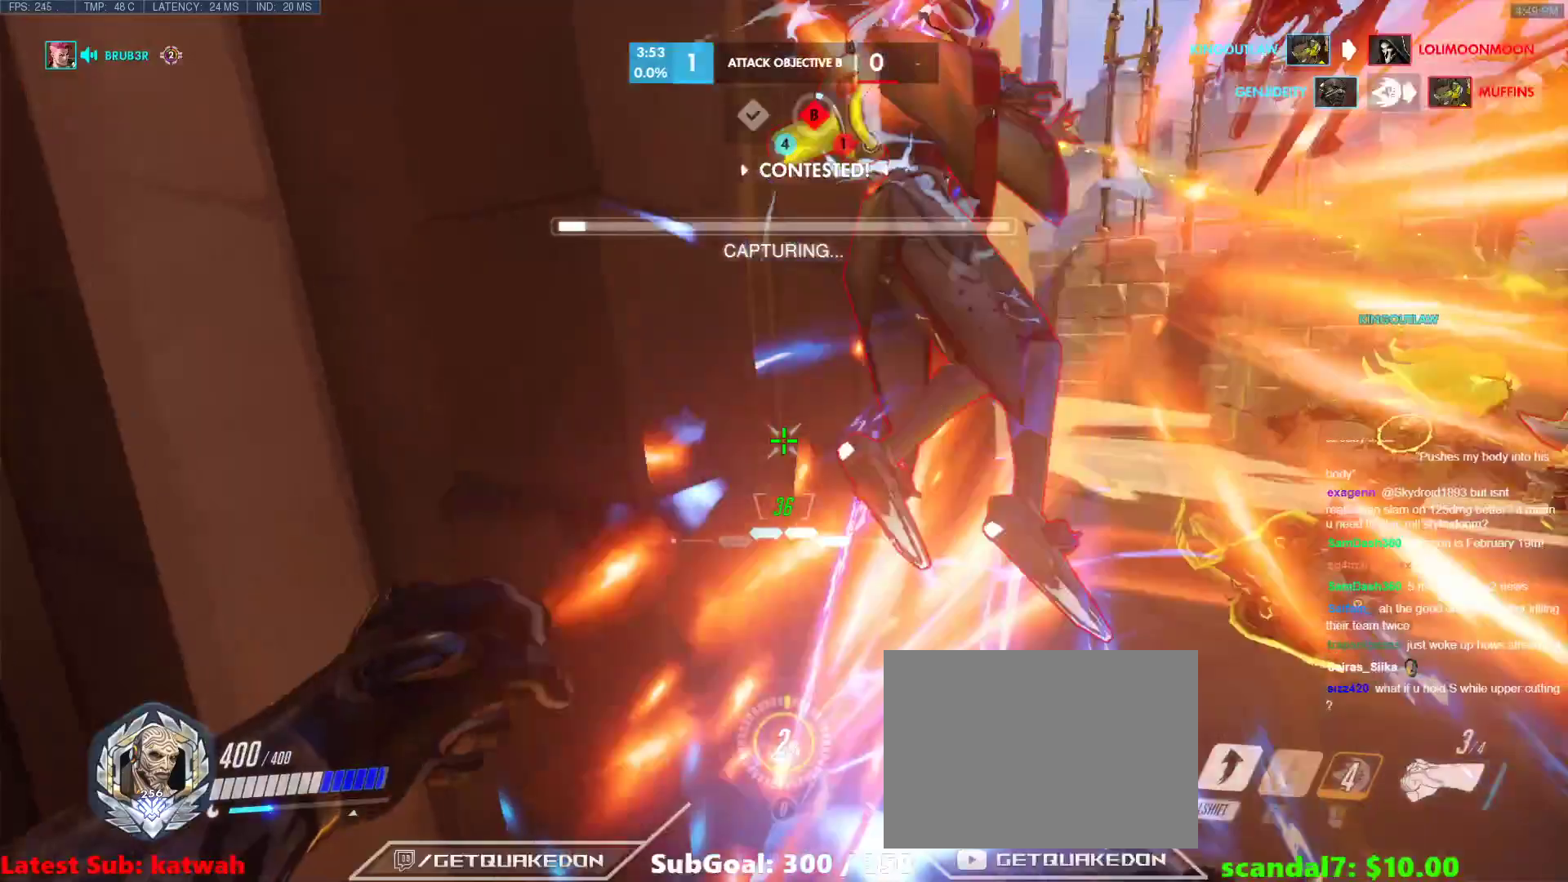
{"keys": ["w"], "events": [[183, "shift", "down"], [183, "w", "down"], [333, "shift", "up"]]}
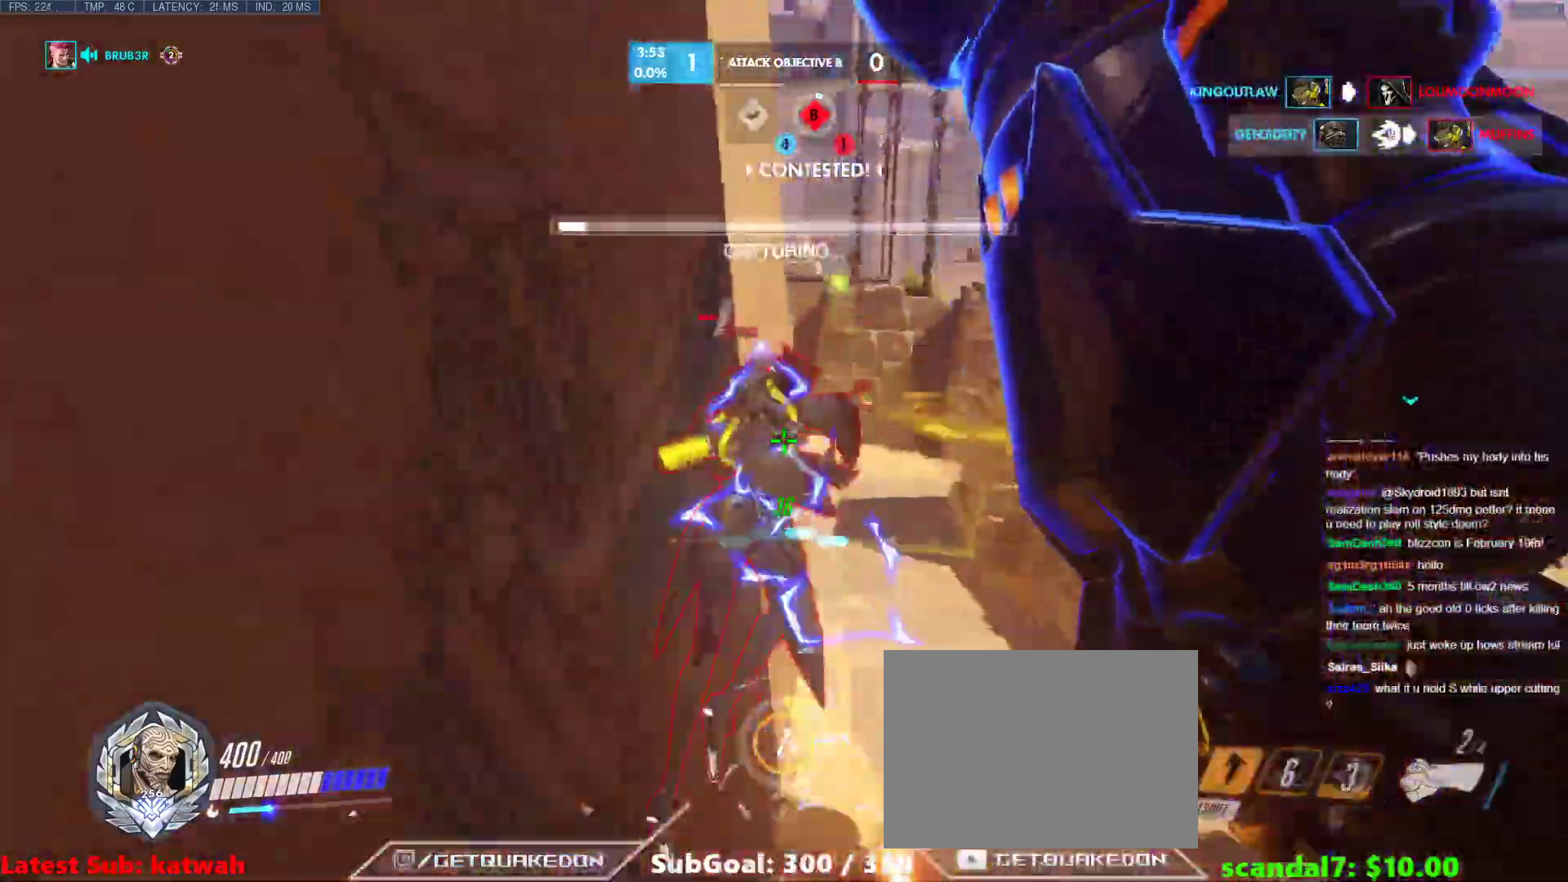
{"keys": ["d", "s"], "events": [[100, "w", "up"], [383, "s", "down"], [483, "d", "down"]]}
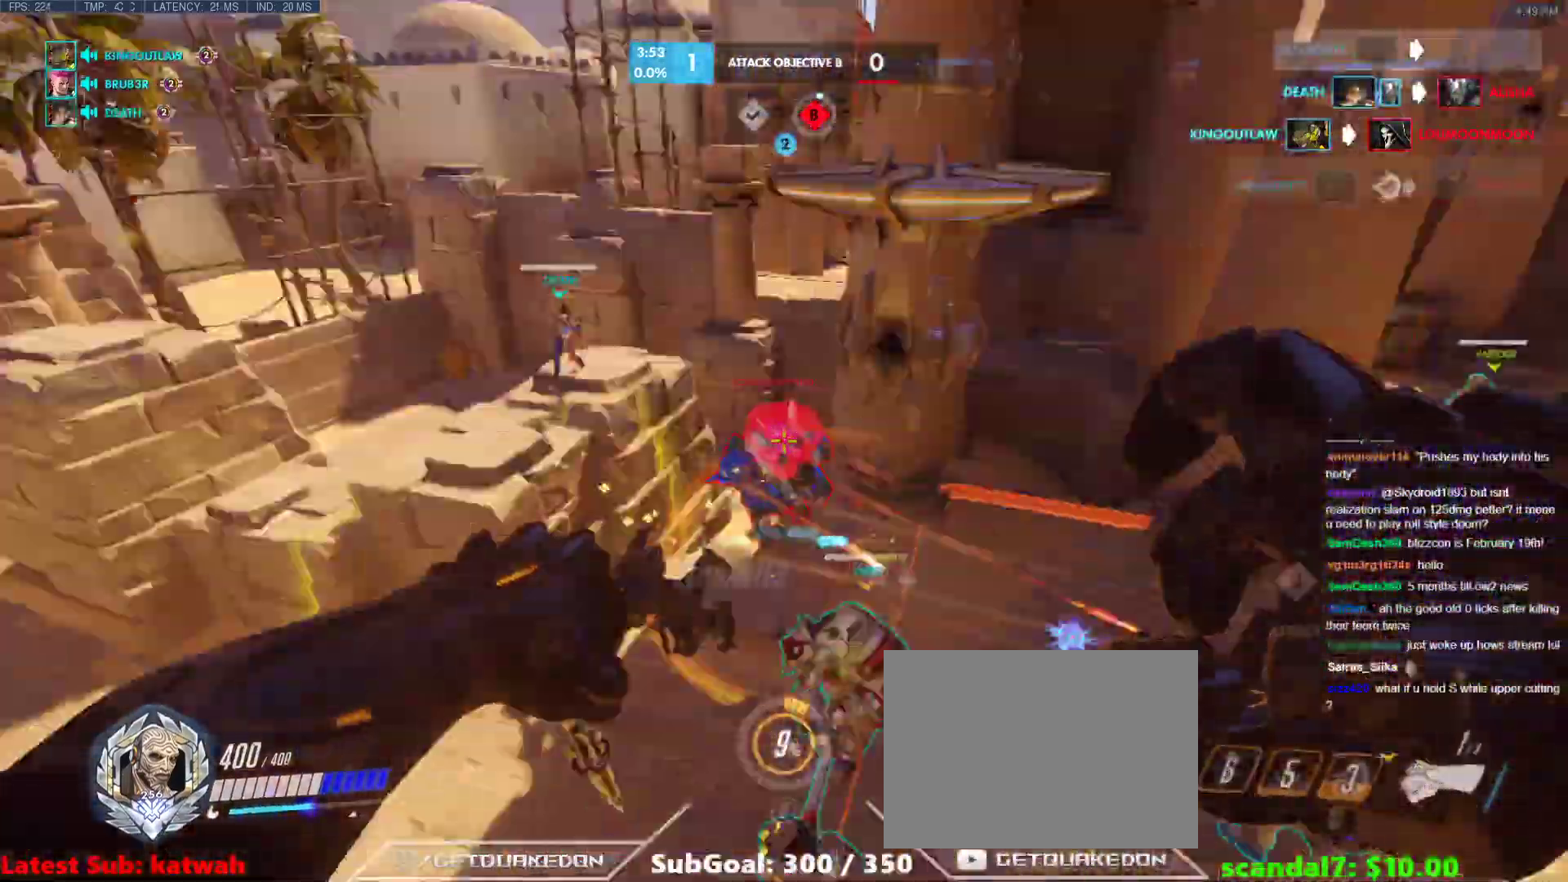
{"keys": ["d"], "events": [[33, "s", "up"]]}
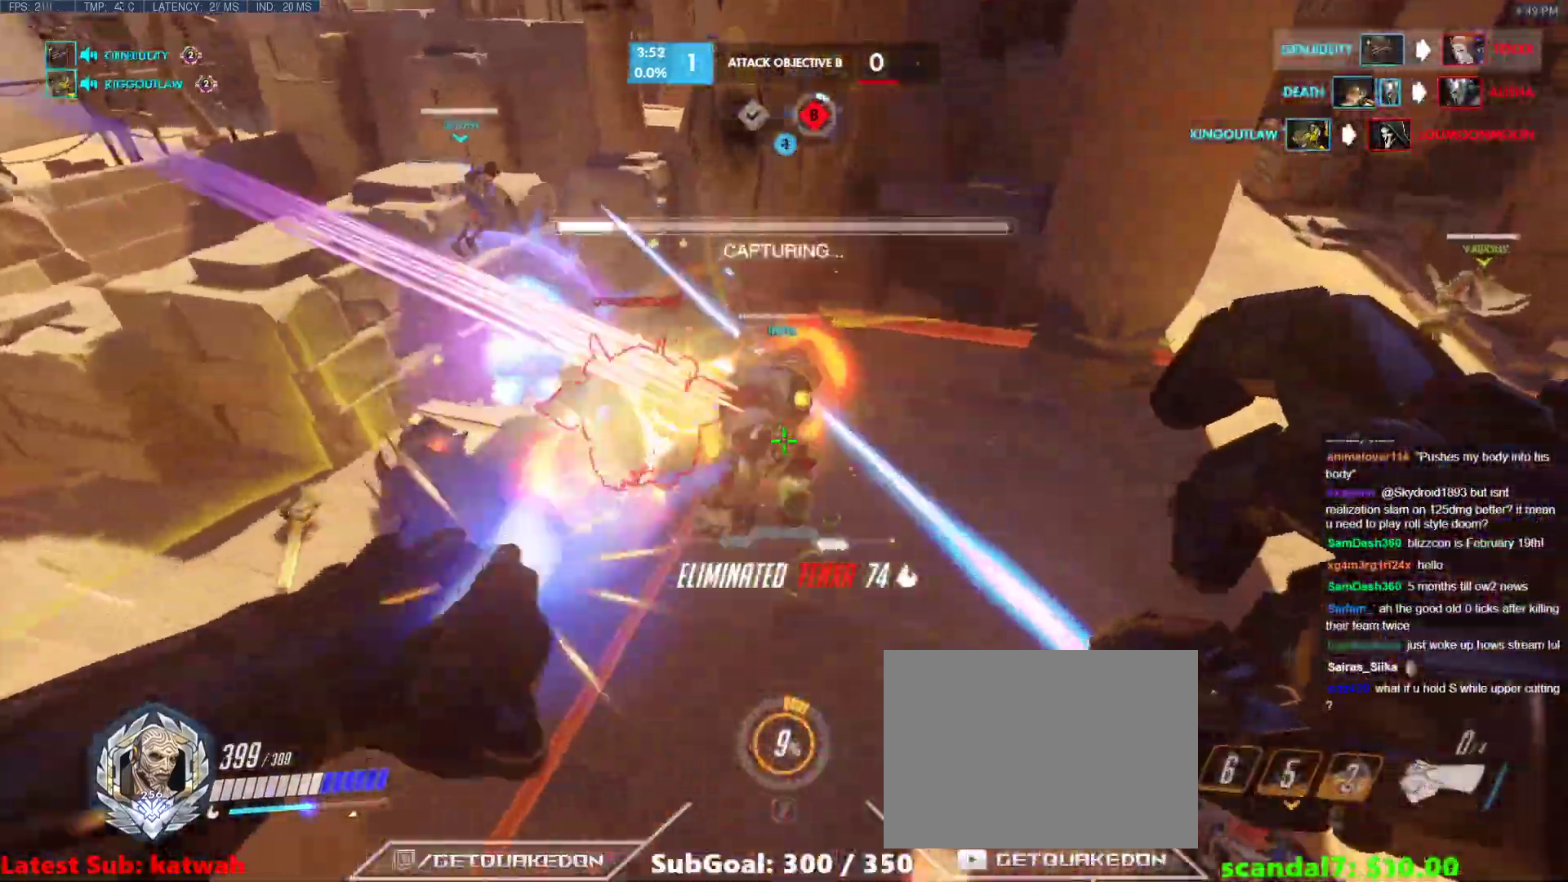
{"keys": ["a"], "events": [[183, "a", "down"], [183, "d", "up"], [283, "s", "down"], [467, "s", "up"]]}
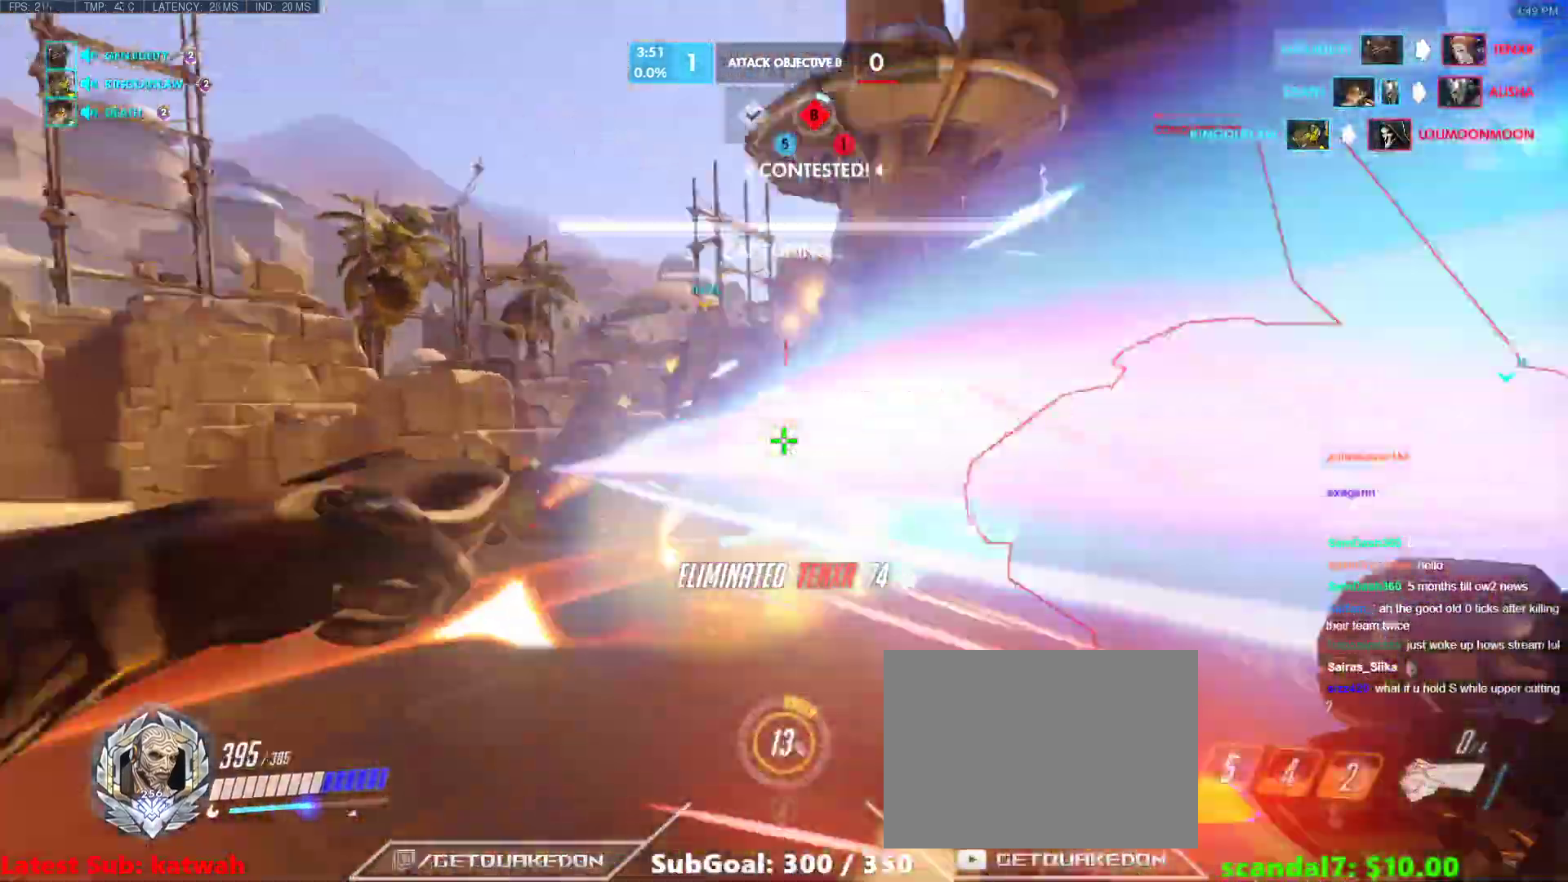
{"keys": ["a", "w"], "events": [[350, "w", "down"]]}
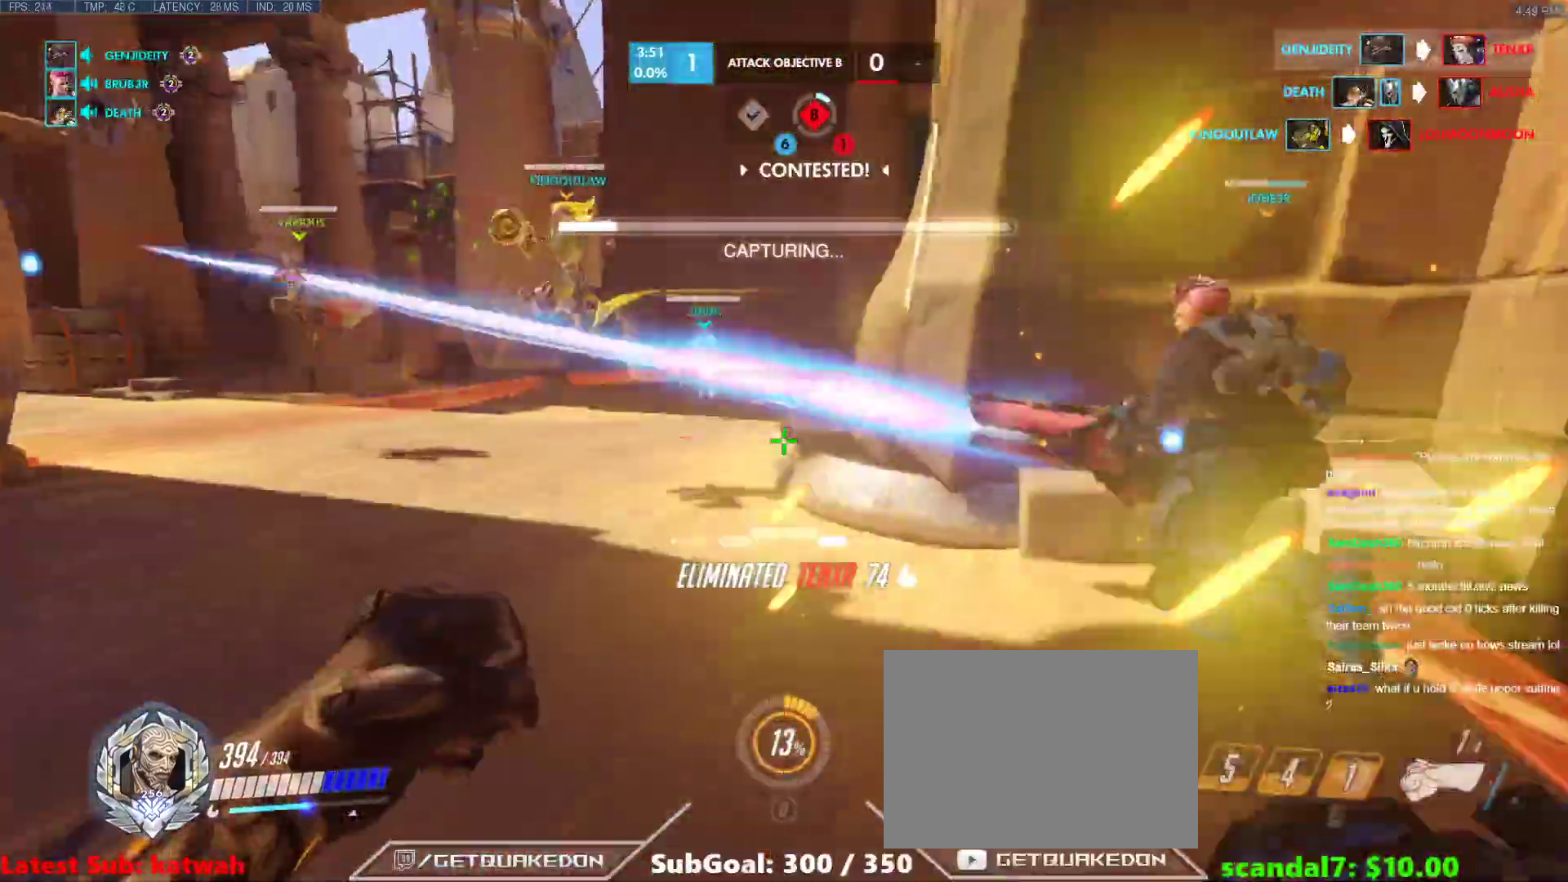
{"keys": ["d"], "events": [[117, "space", "down"], [217, "space", "up"], [367, "w", "up"], [400, "a", "up"], [400, "d", "down"]]}
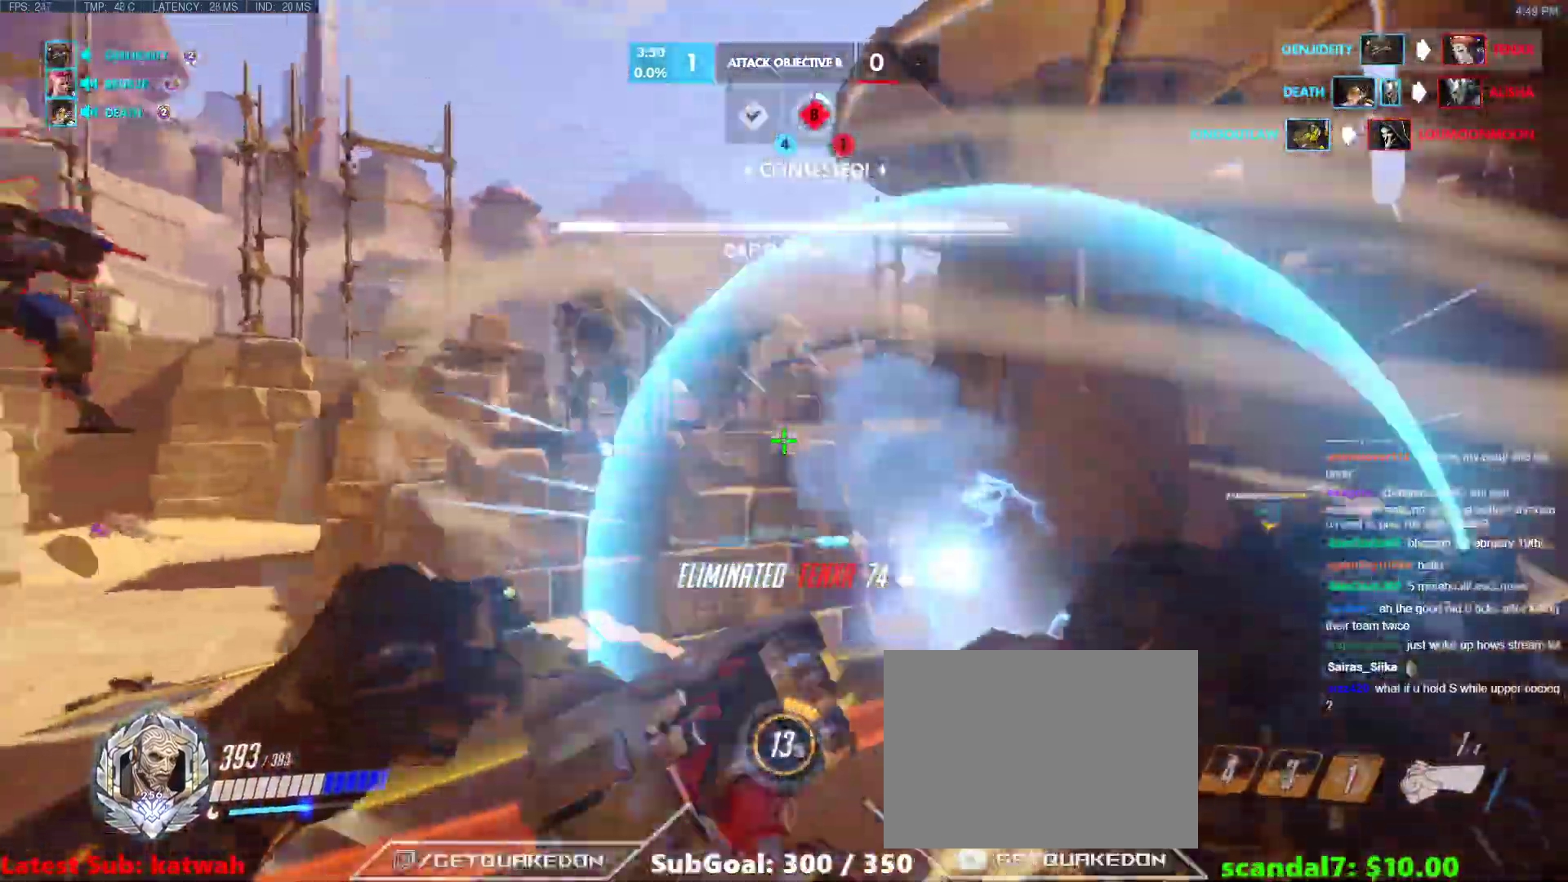
{"keys": ["a"], "events": [[333, "s", "down"], [367, "a", "down"], [367, "d", "up"], [367, "s", "up"]]}
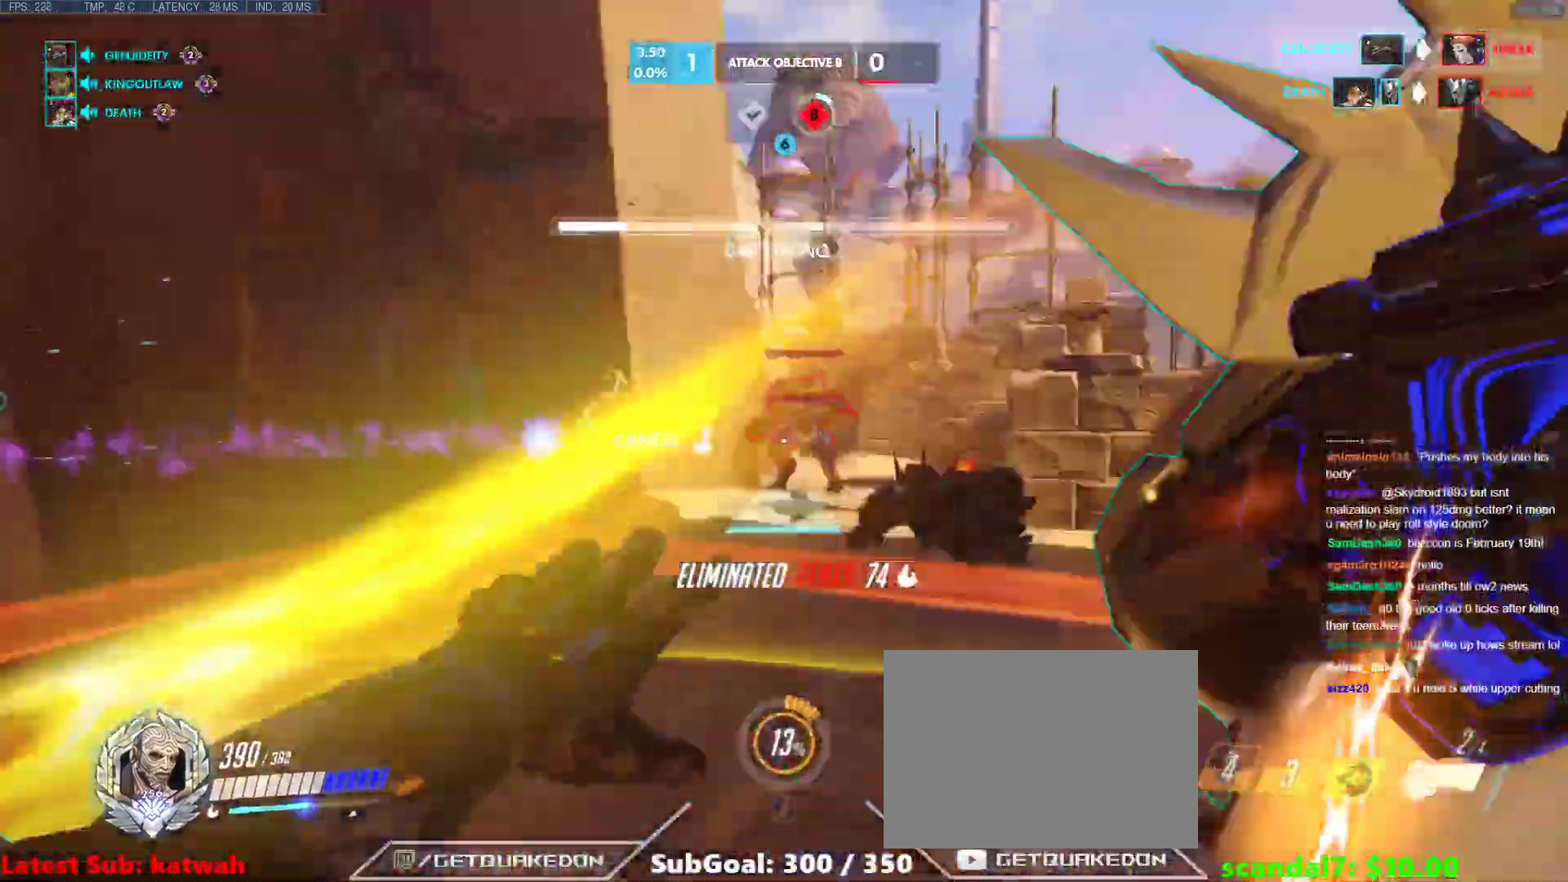
{"keys": ["a", "w"], "events": [[17, "a", "up"], [17, "d", "down"], [67, "w", "down"], [100, "d", "up"], [150, "a", "down"]]}
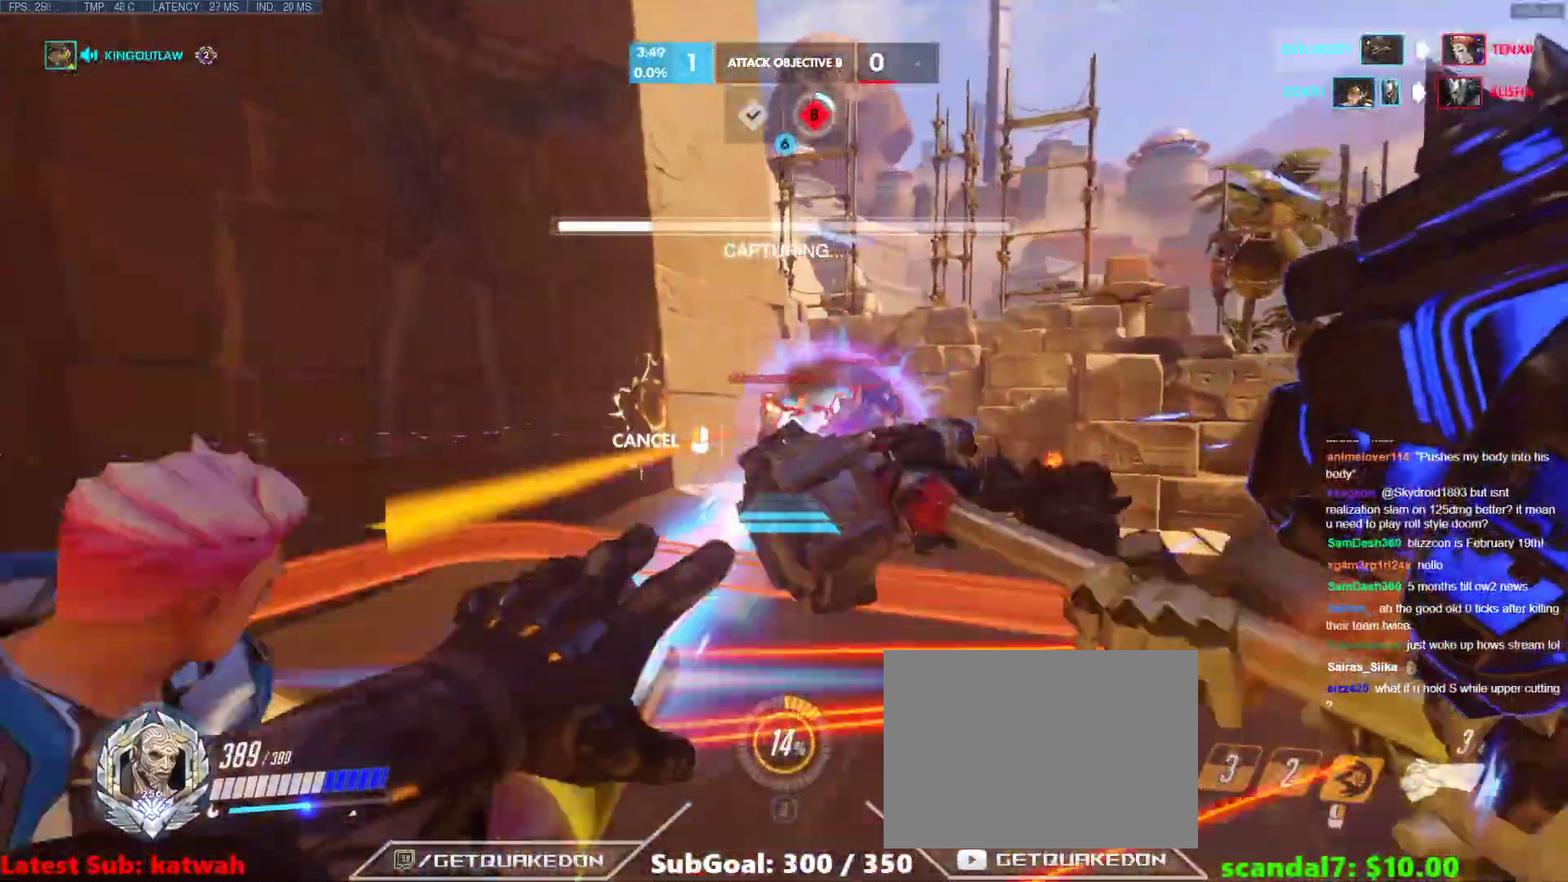
{"keys": ["w"], "events": [[217, "a", "up"]]}
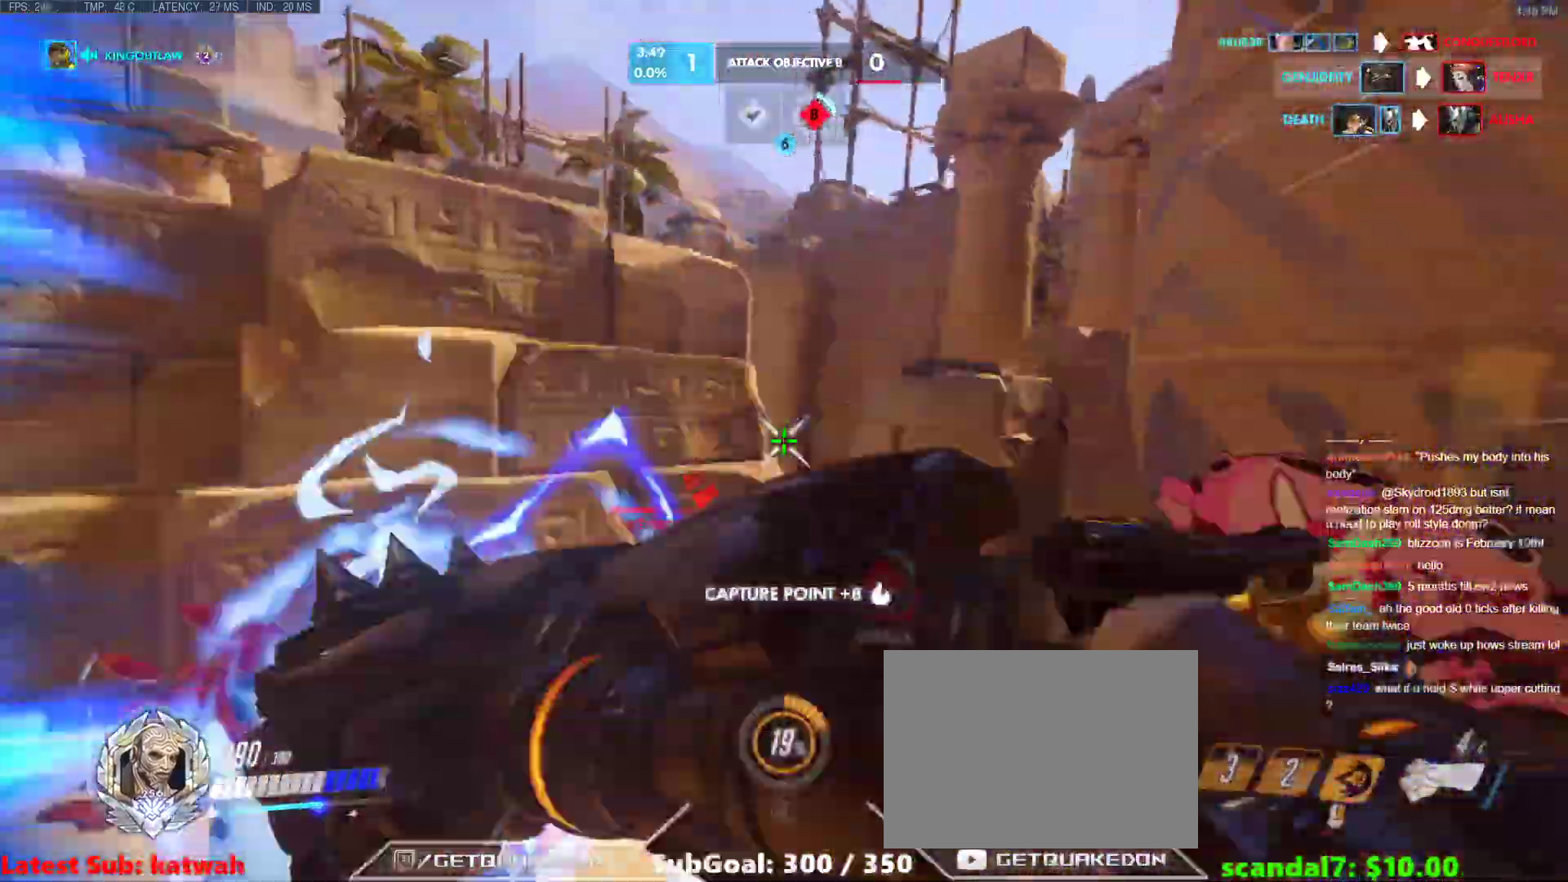
{"keys": ["a", "w"], "events": [[417, "a", "down"]]}
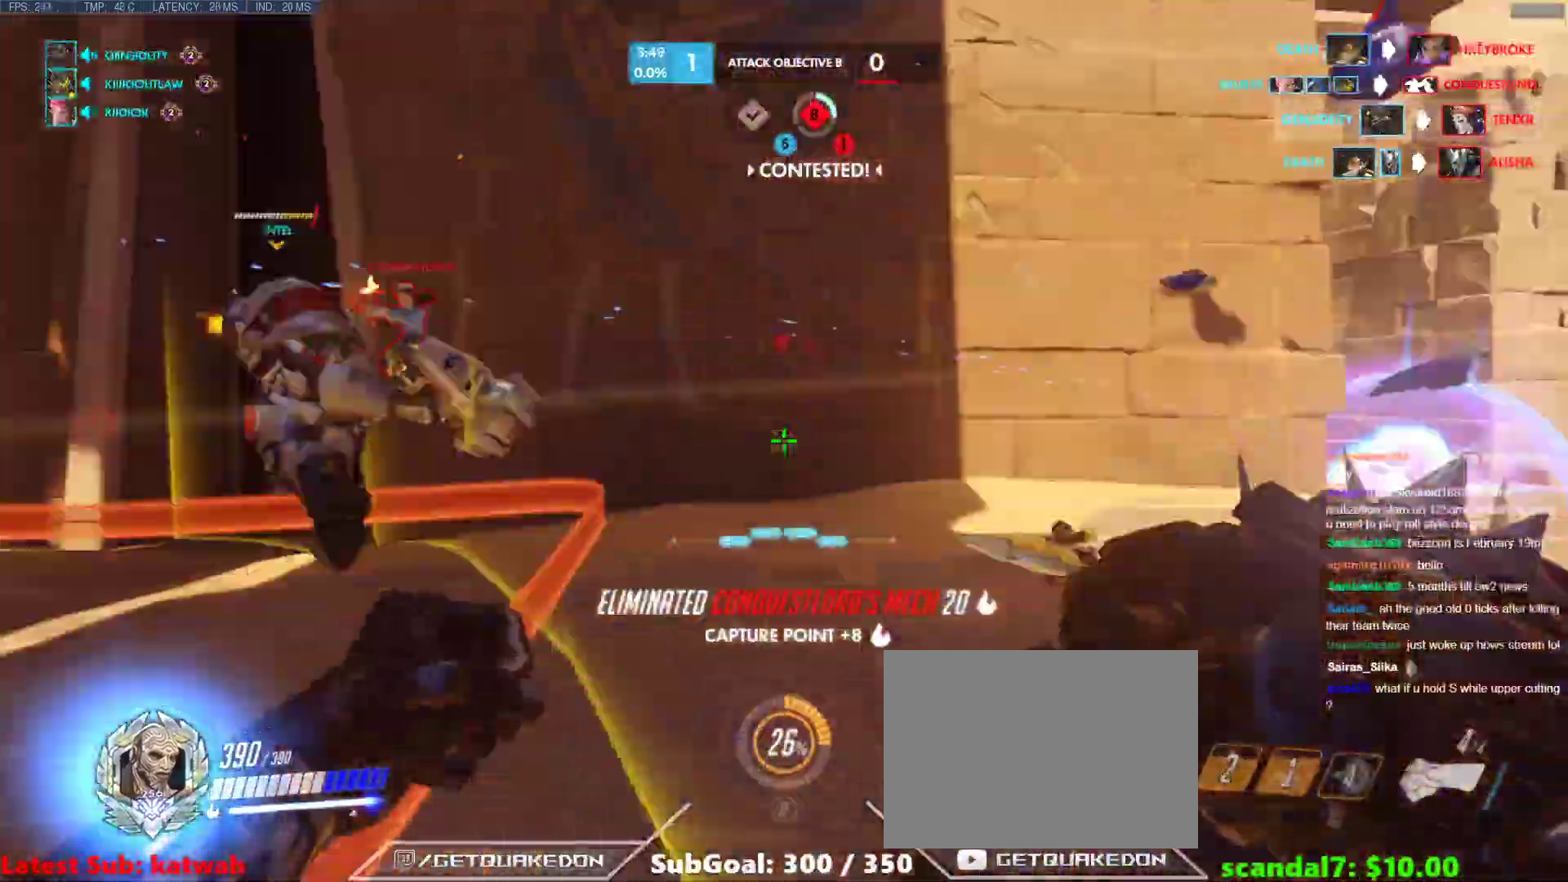
{"keys": ["a"], "events": [[67, "a", "up"], [67, "d", "down"], [100, "d", "up"], [433, "a", "down"], [433, "w", "up"]]}
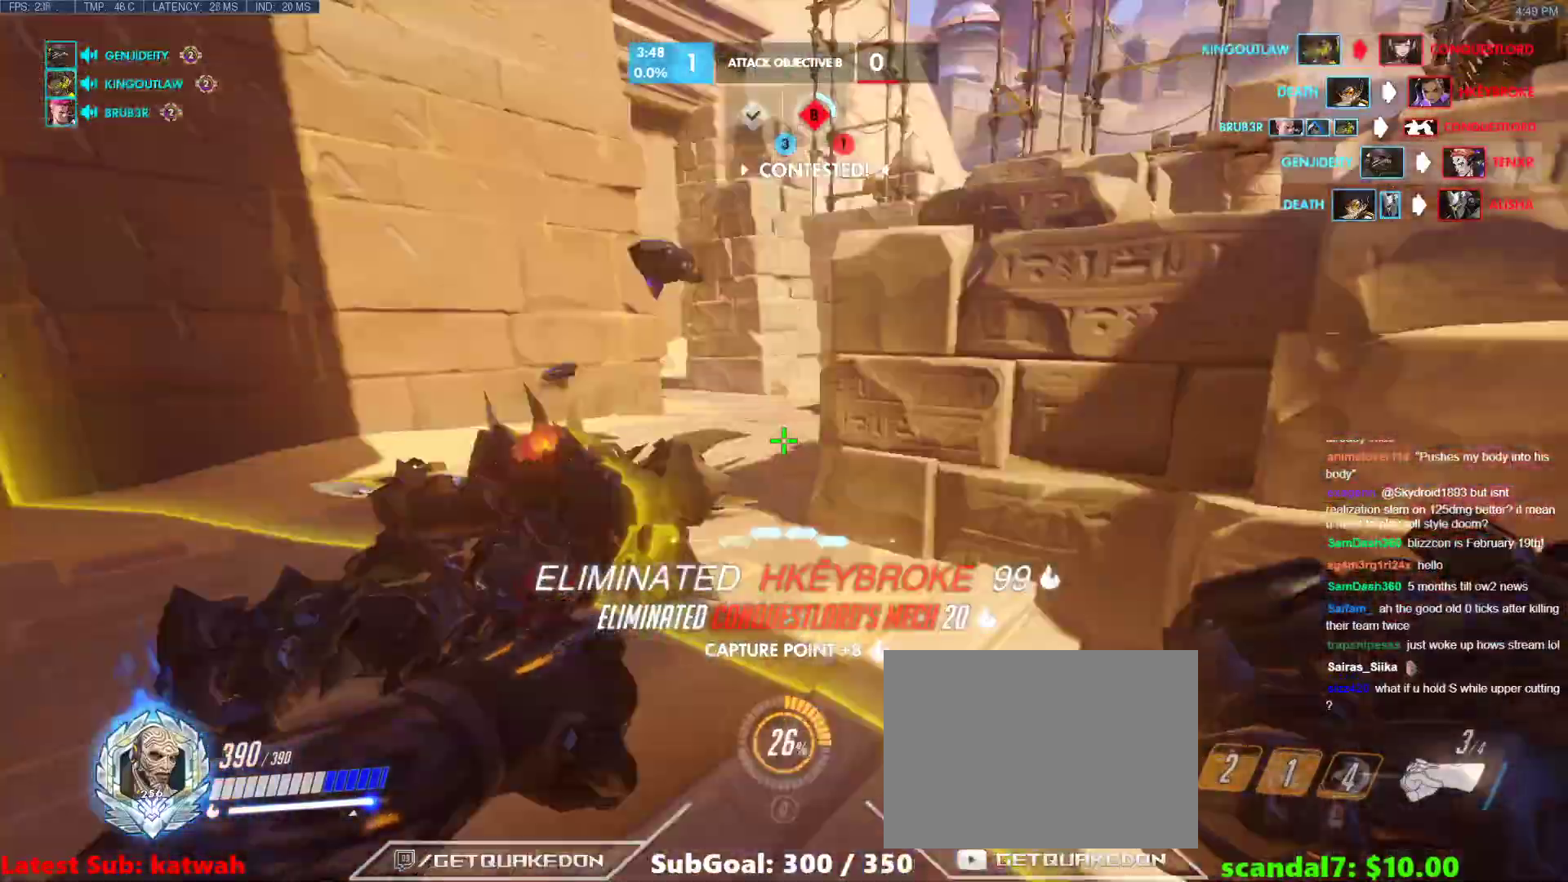
{"keys": ["a", "w"], "events": [[267, "w", "down"]]}
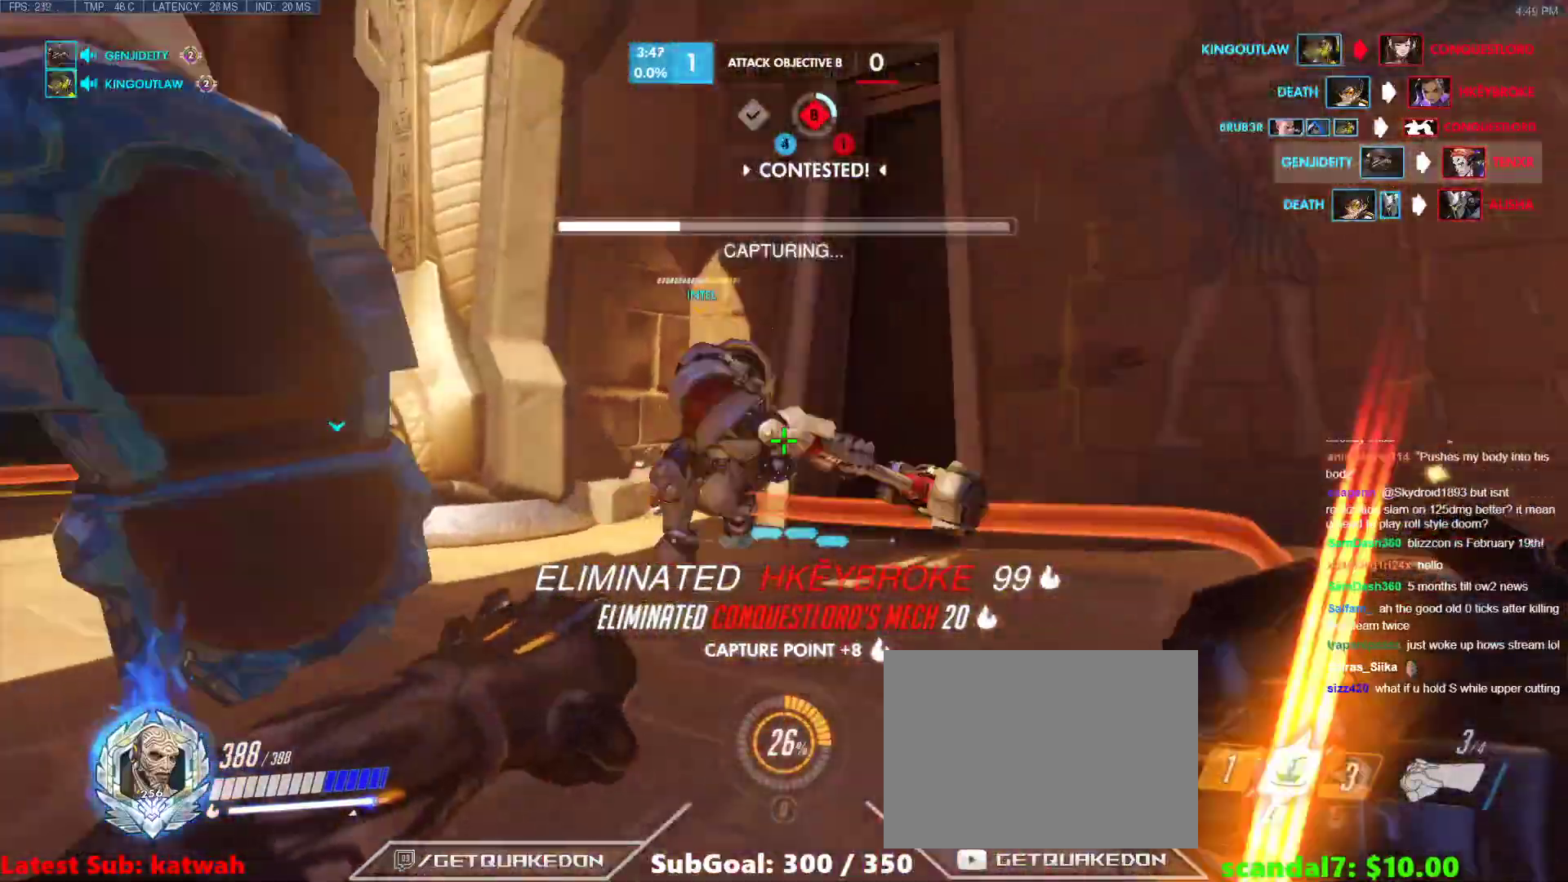
{"keys": ["a"], "events": [[467, "w", "up"]]}